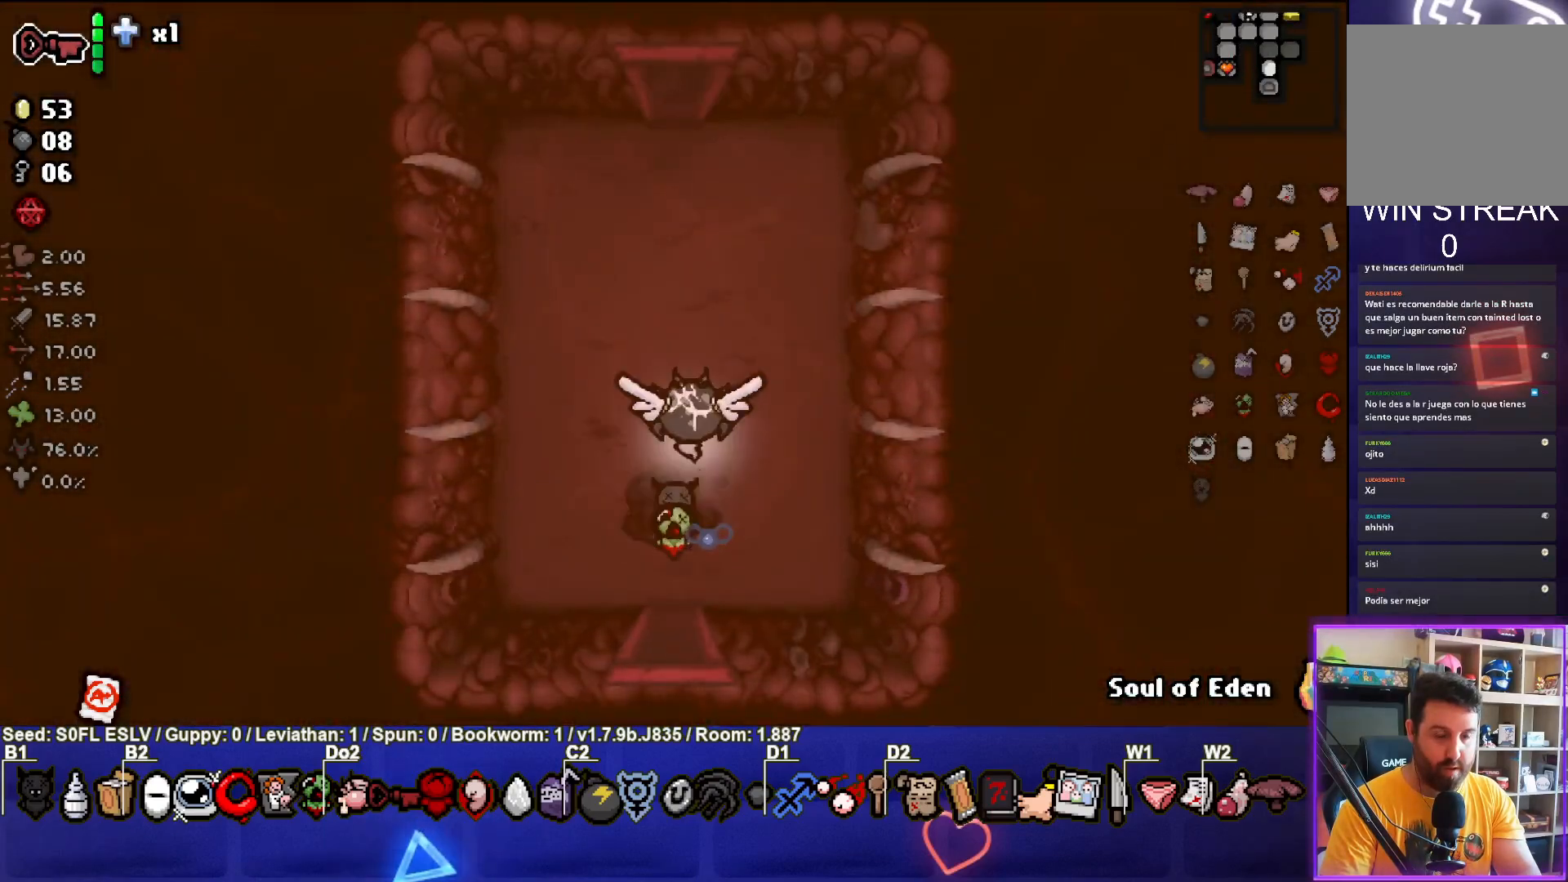
Gameplay with a controller (PlayStation layout); each line is a JSON object with the inputs held at the frame after it. "events" lists button and stick changes between this image and that frame as [ms after this image, input, new state], when the widget could be followed in between. Not read: L3 R3 right_stick.
{"buttons": [], "left_stick": "up", "events": []}
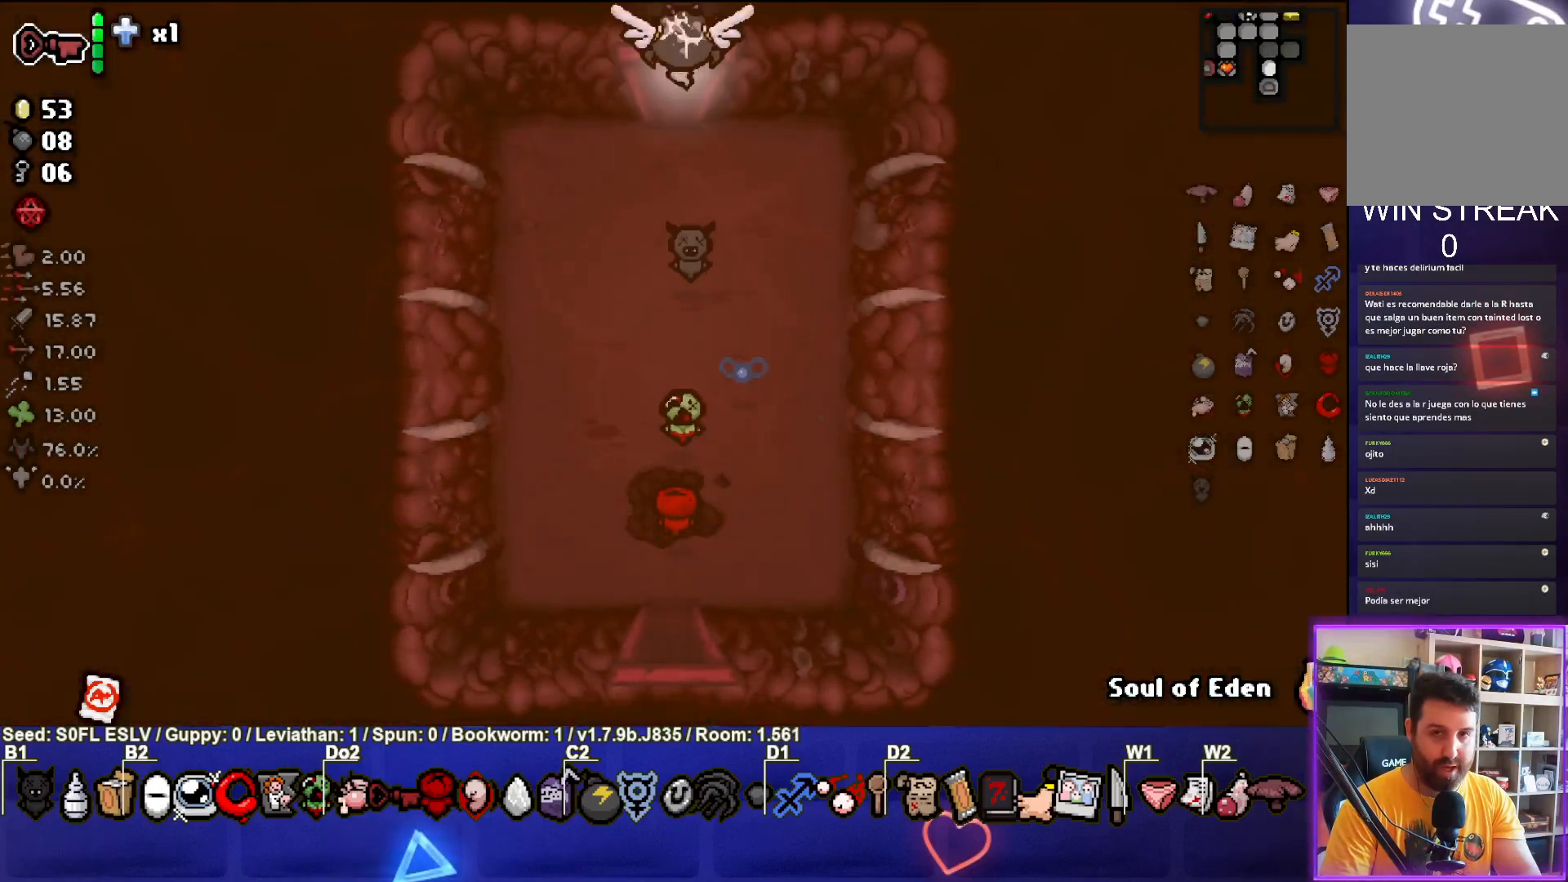
{"buttons": [], "left_stick": "center", "events": [[50, "left_stick", "center"]]}
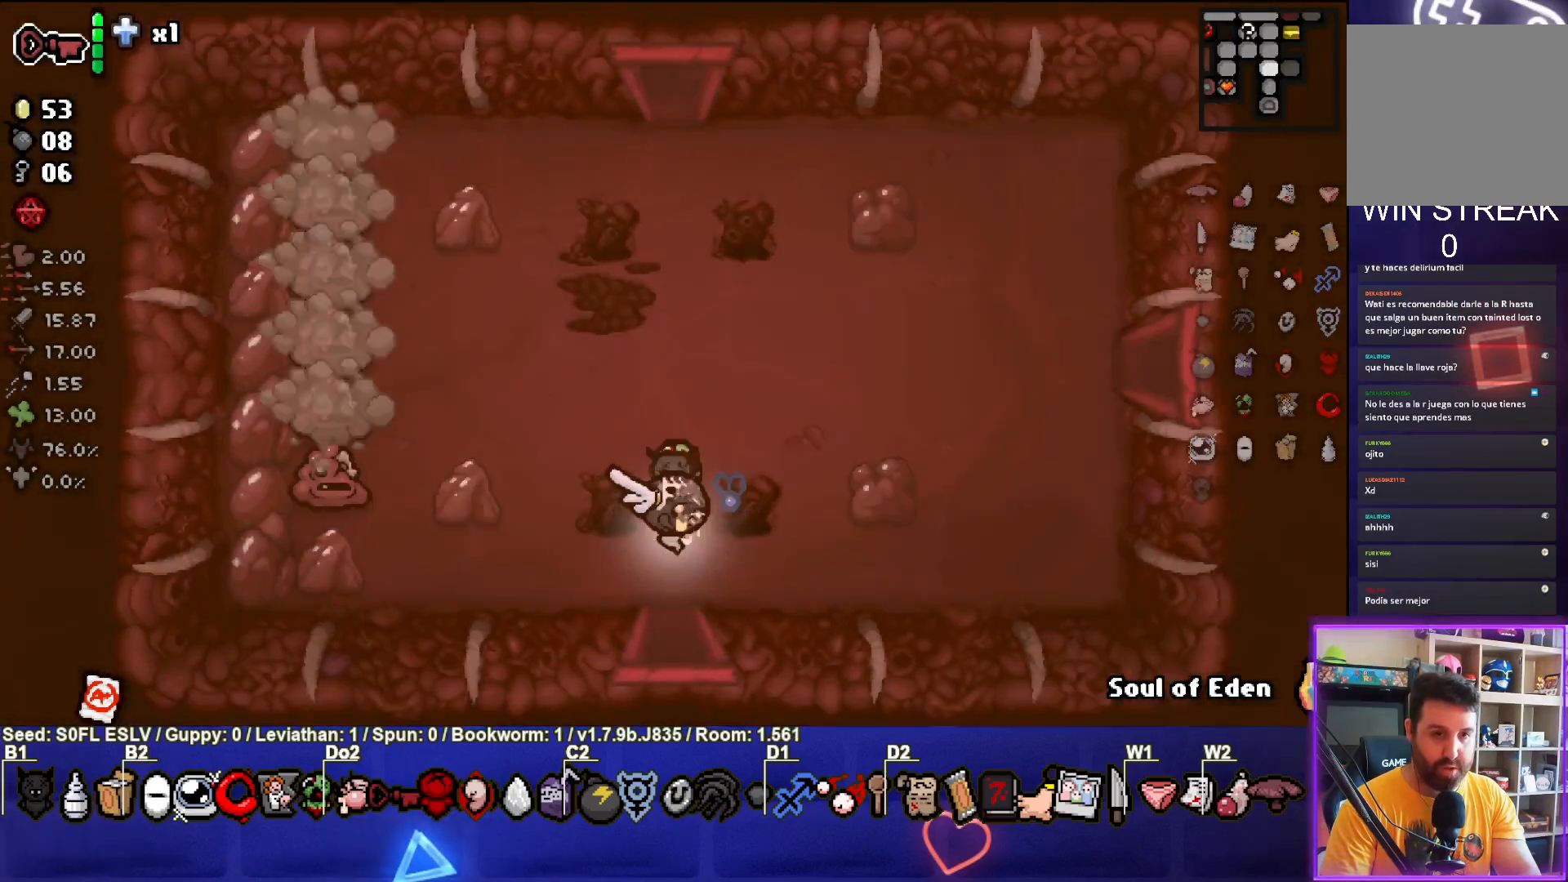
{"buttons": [], "left_stick": "up-right", "events": [[17, "left_stick", "right"], [183, "left_stick", "up-right"]]}
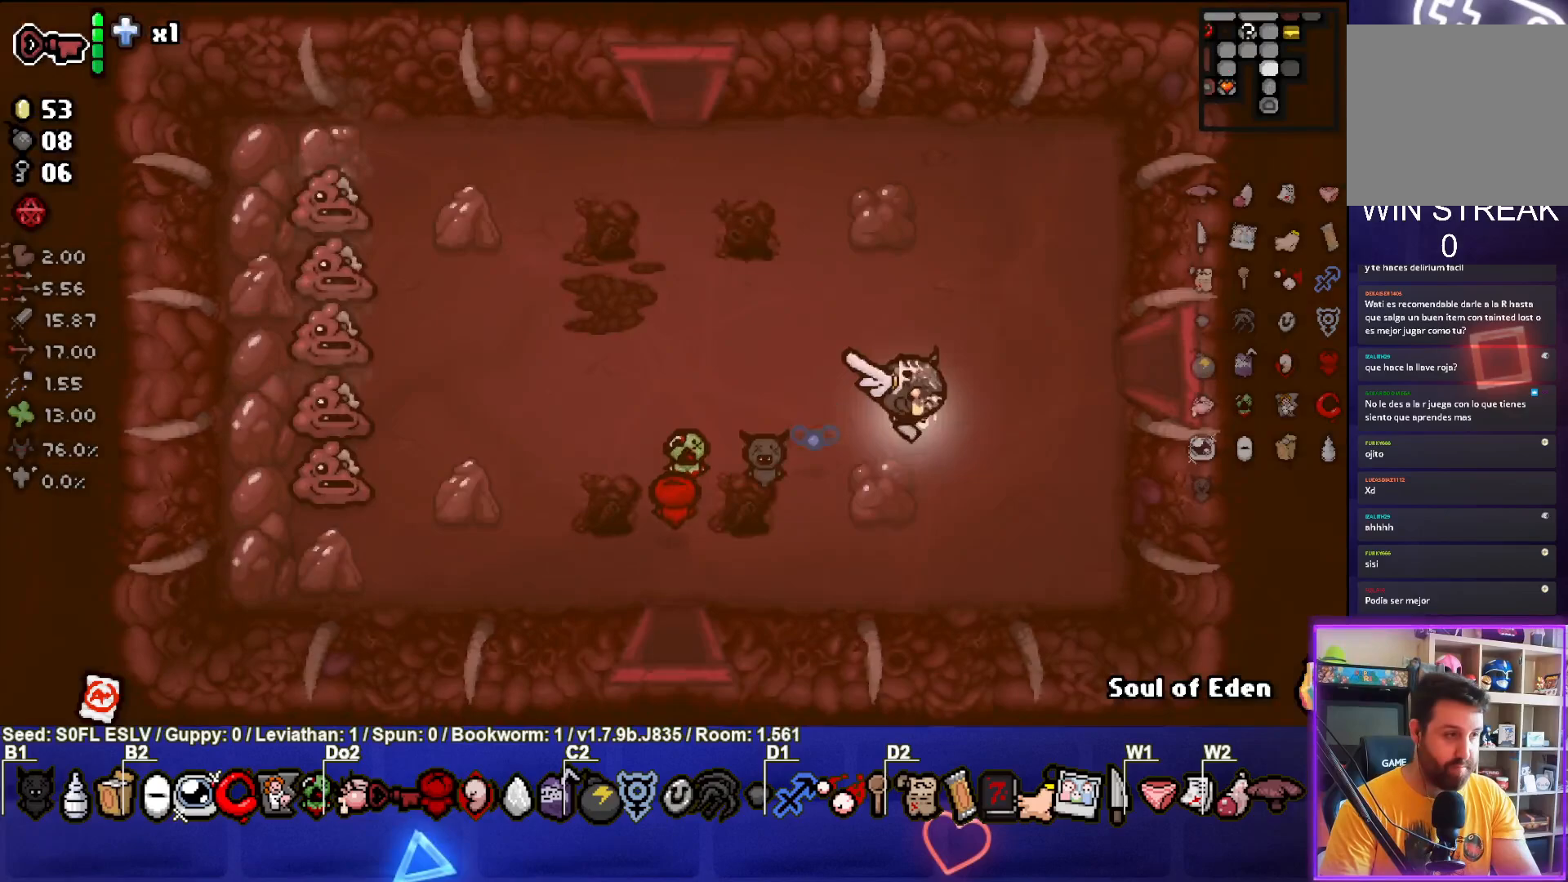
{"buttons": [], "left_stick": "center", "events": [[133, "left_stick", "right"], [483, "left_stick", "center"]]}
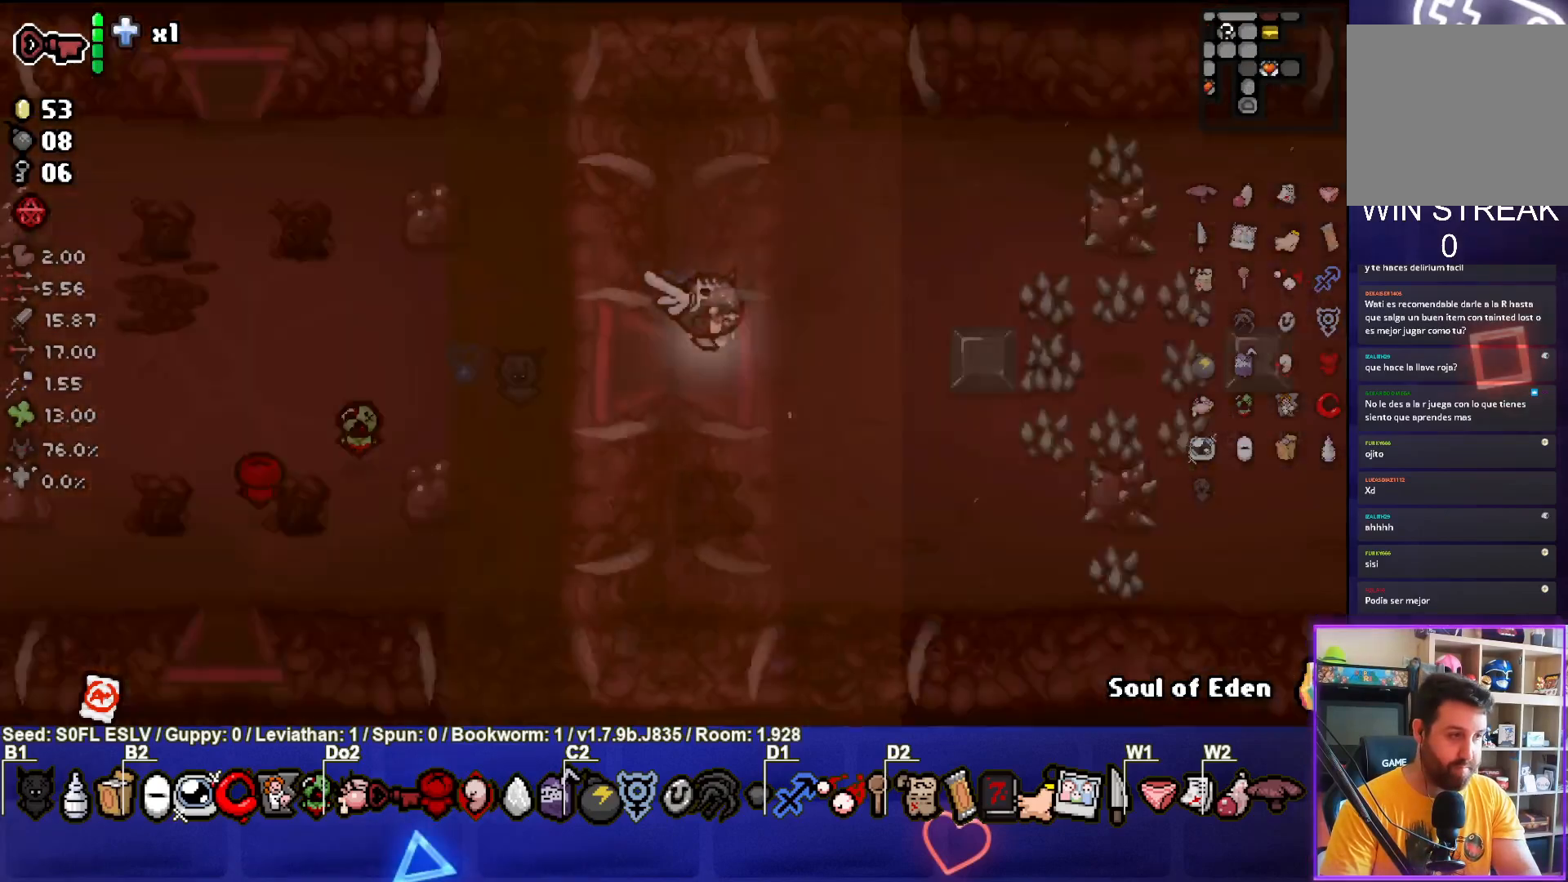
{"buttons": ["CIRCLE"], "left_stick": "right", "events": [[383, "CIRCLE", "down"], [450, "left_stick", "right"]]}
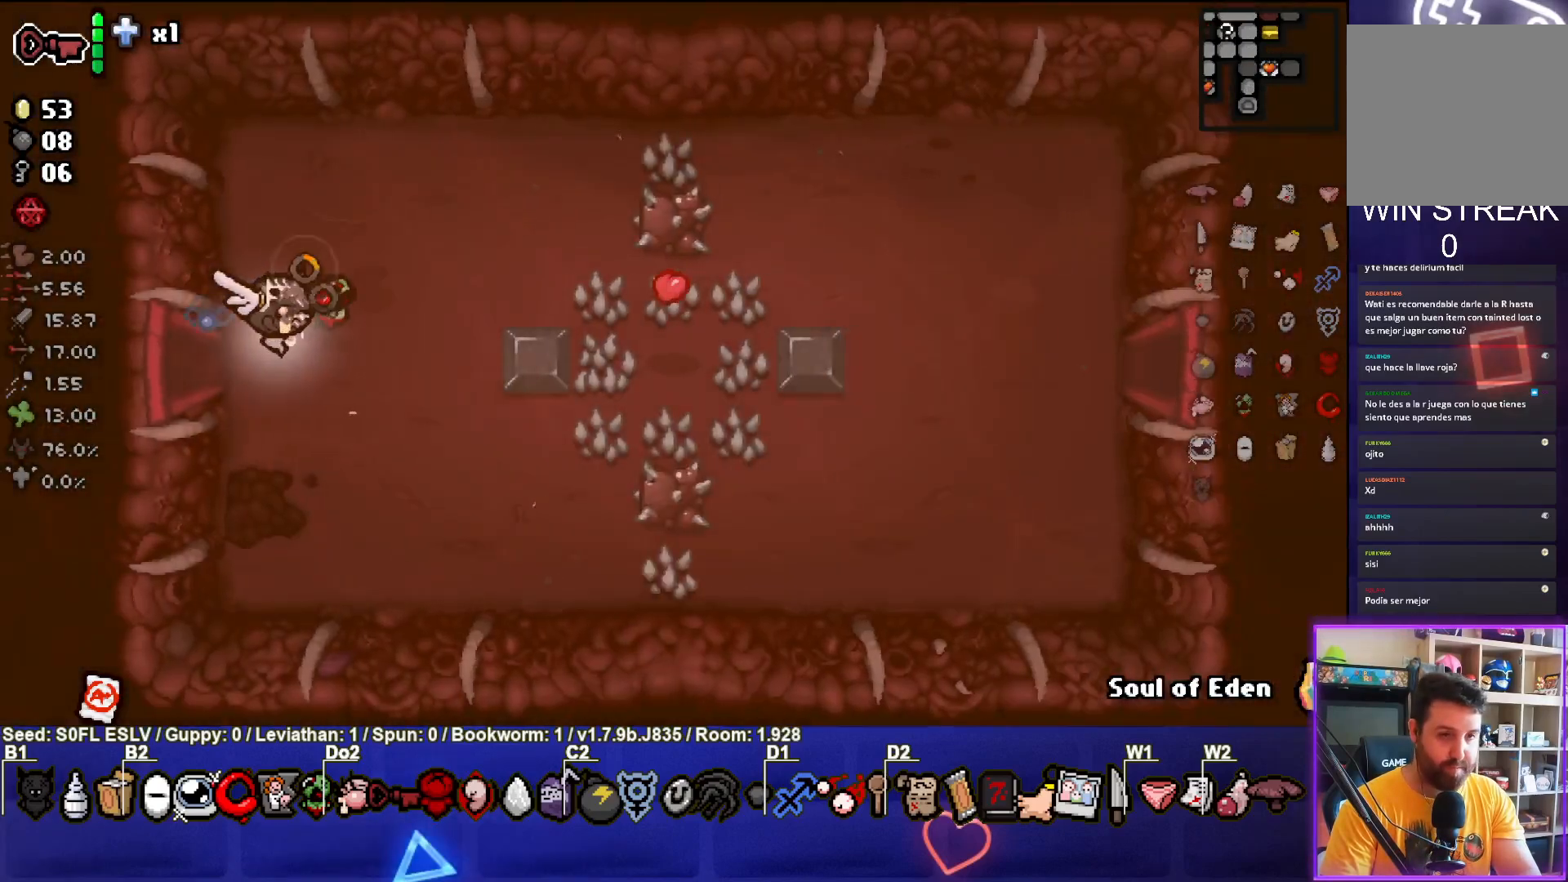
{"buttons": [], "left_stick": "right", "events": [[33, "CIRCLE", "up"], [250, "left_stick", "up-right"], [400, "left_stick", "right"]]}
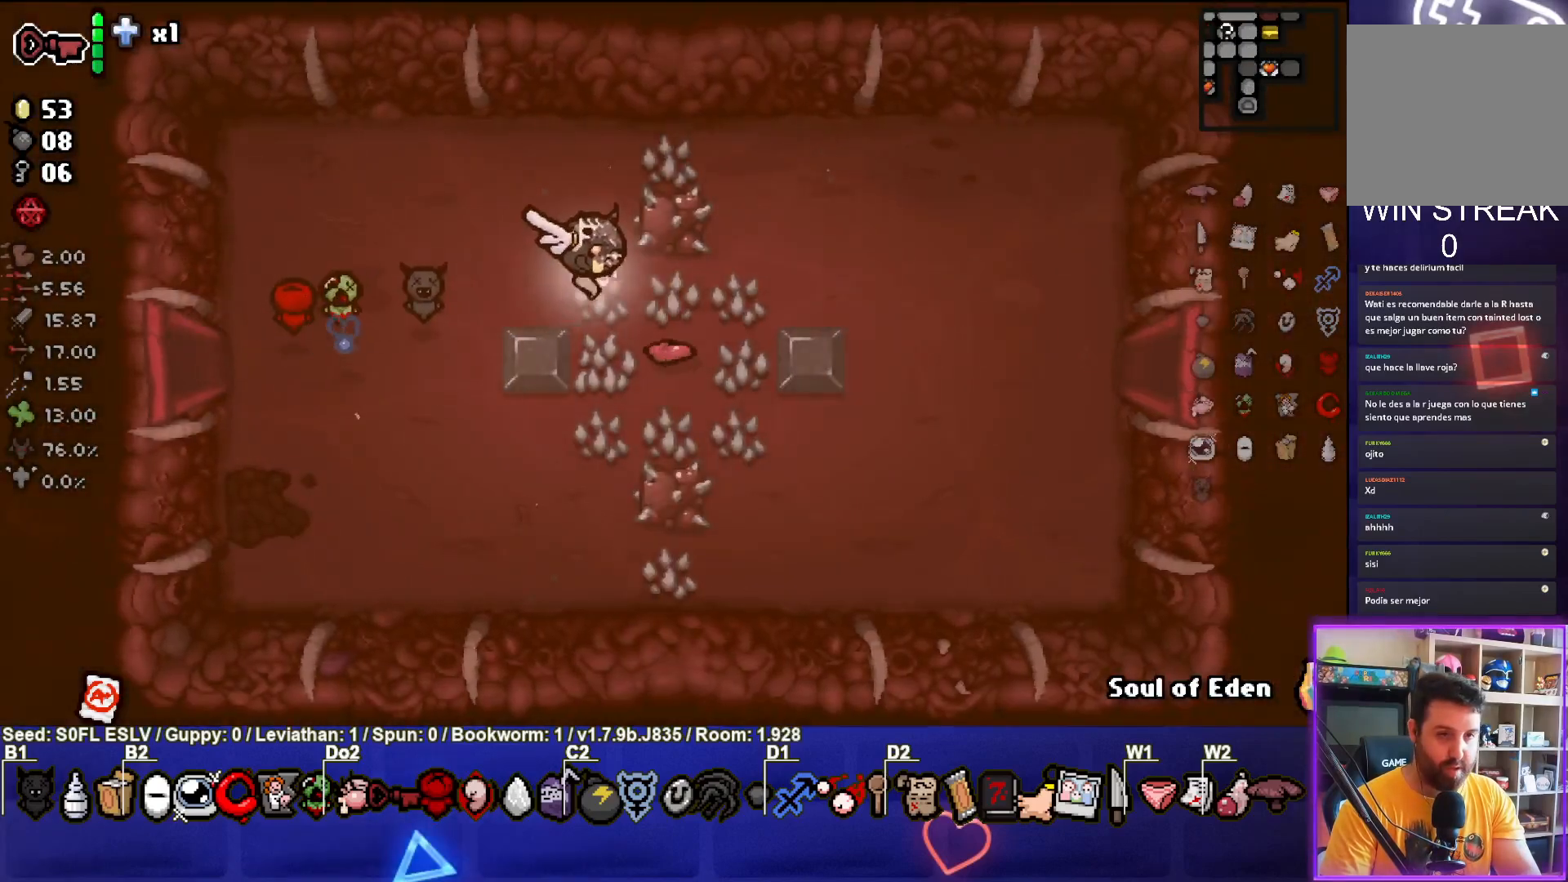
{"buttons": [], "left_stick": "right", "events": []}
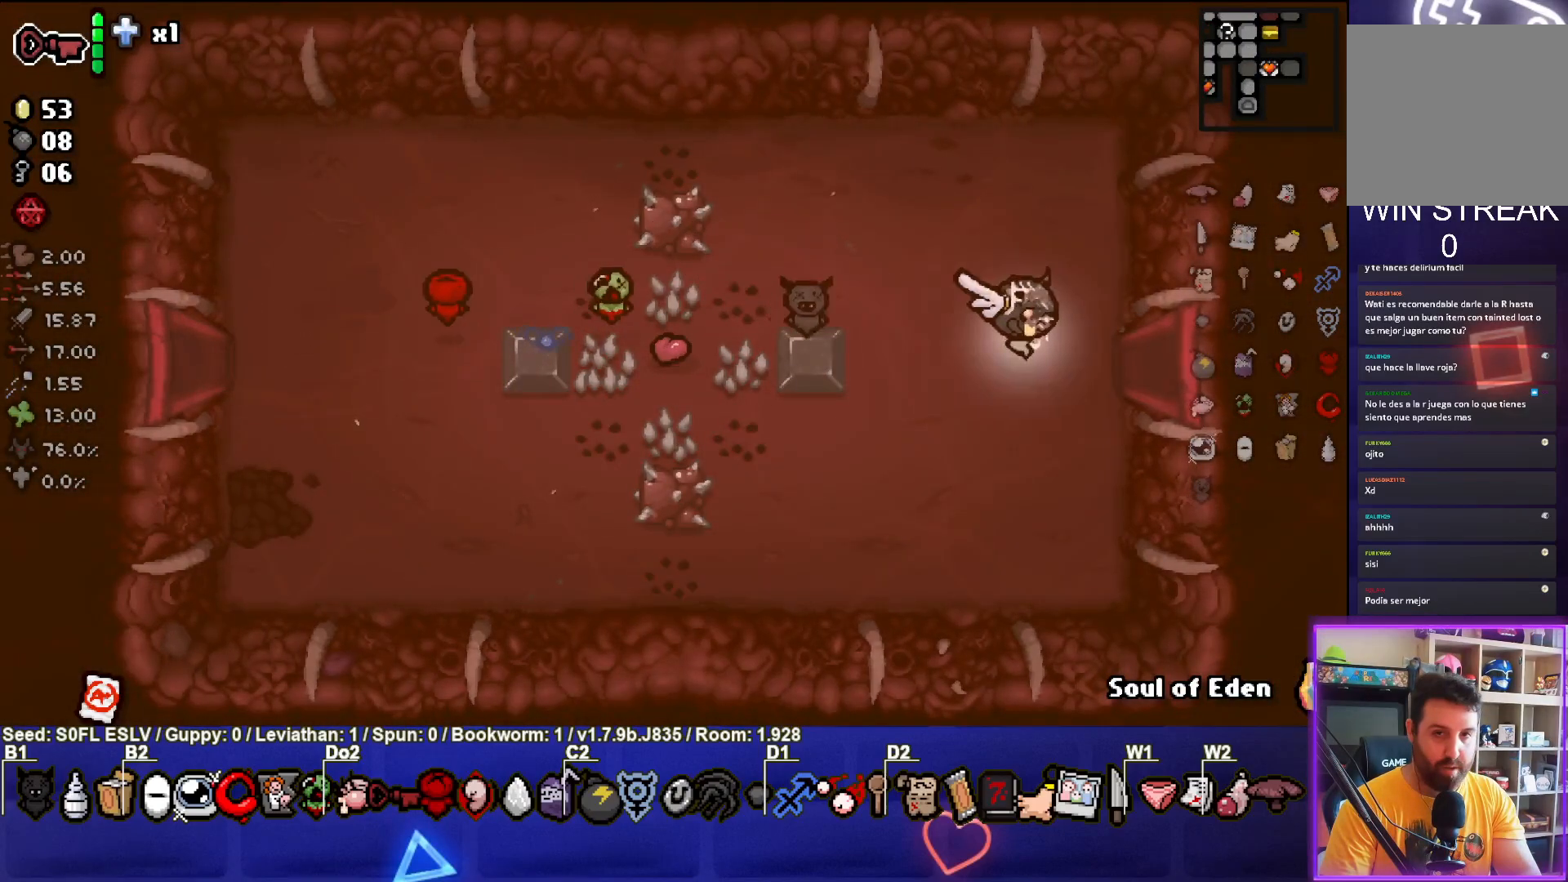
{"buttons": ["CIRCLE"], "left_stick": "center", "events": [[300, "CIRCLE", "down"], [317, "left_stick", "center"]]}
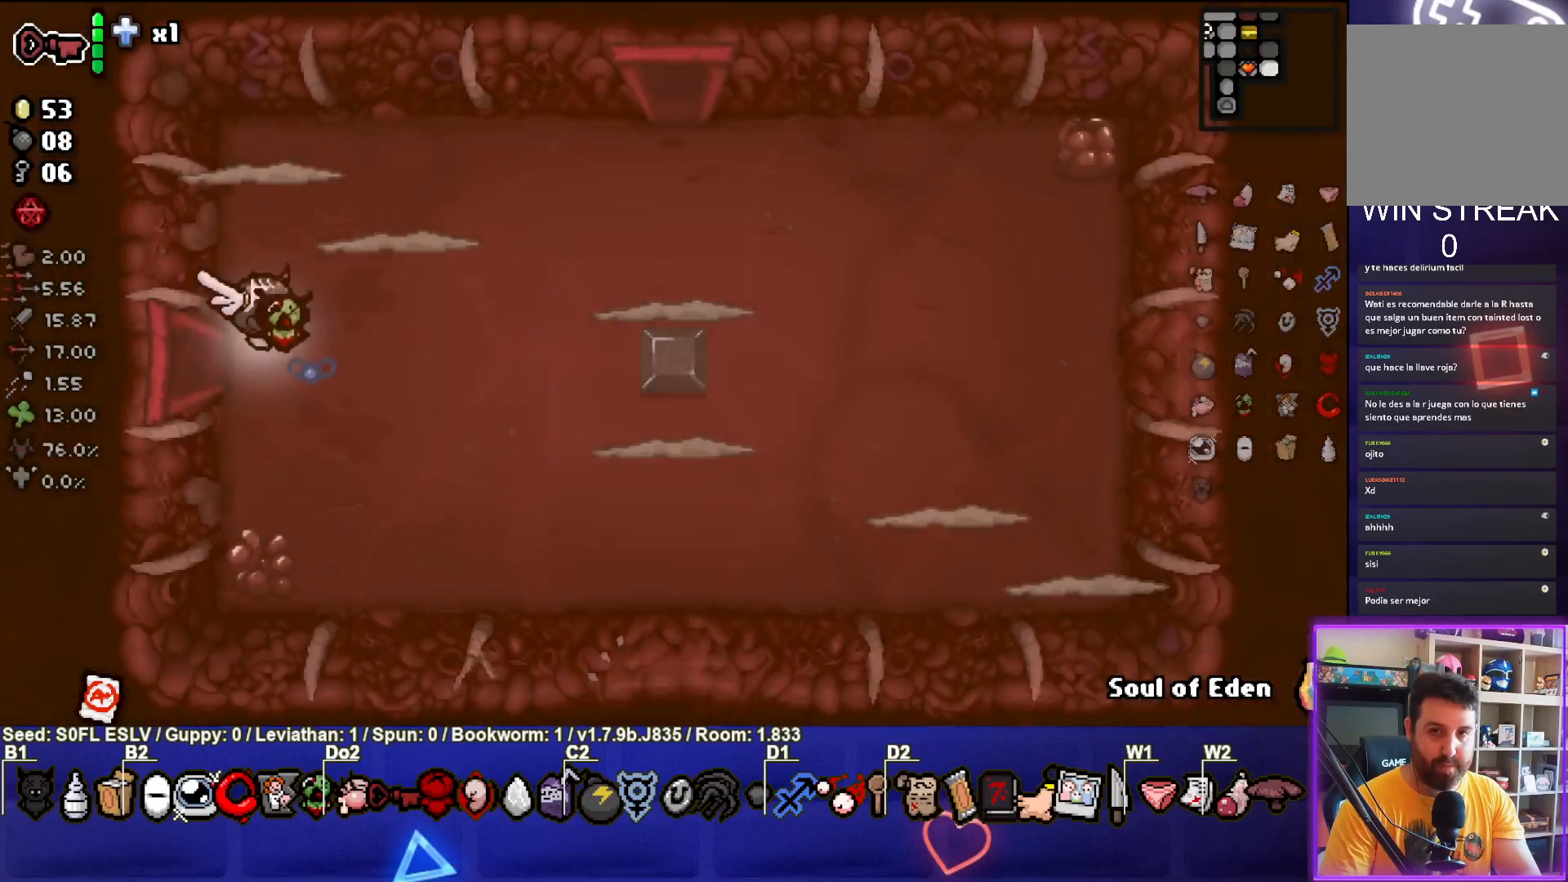
{"buttons": ["CIRCLE"], "left_stick": "center", "events": [[183, "left_stick", "right"], [417, "left_stick", "center"]]}
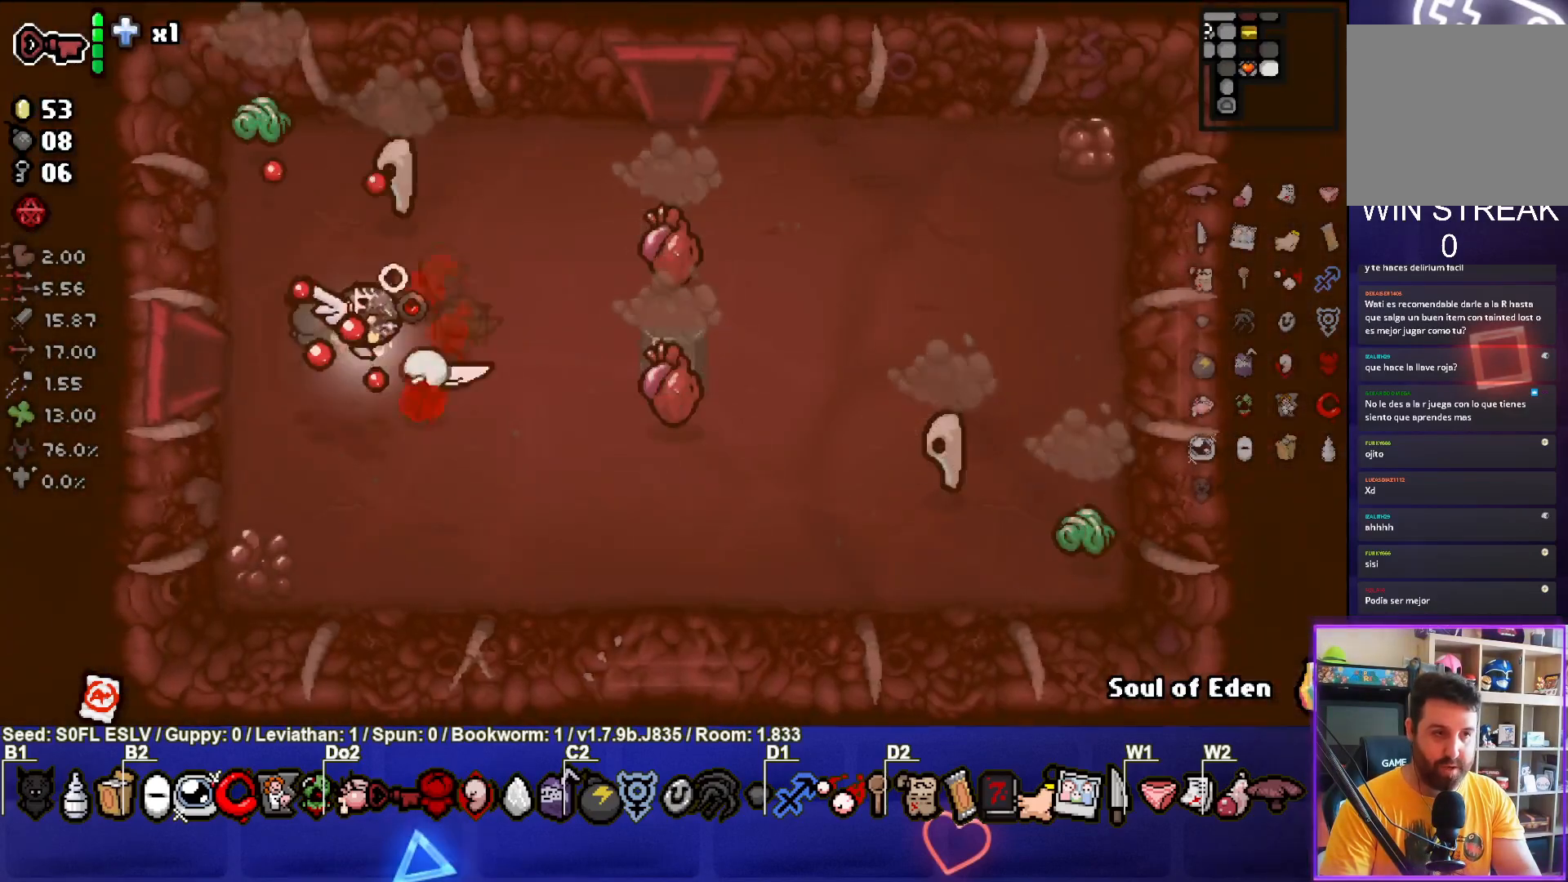
{"buttons": ["CIRCLE"], "left_stick": "down-right", "events": [[150, "left_stick", "down-right"], [233, "left_stick", "center"], [300, "left_stick", "down-right"]]}
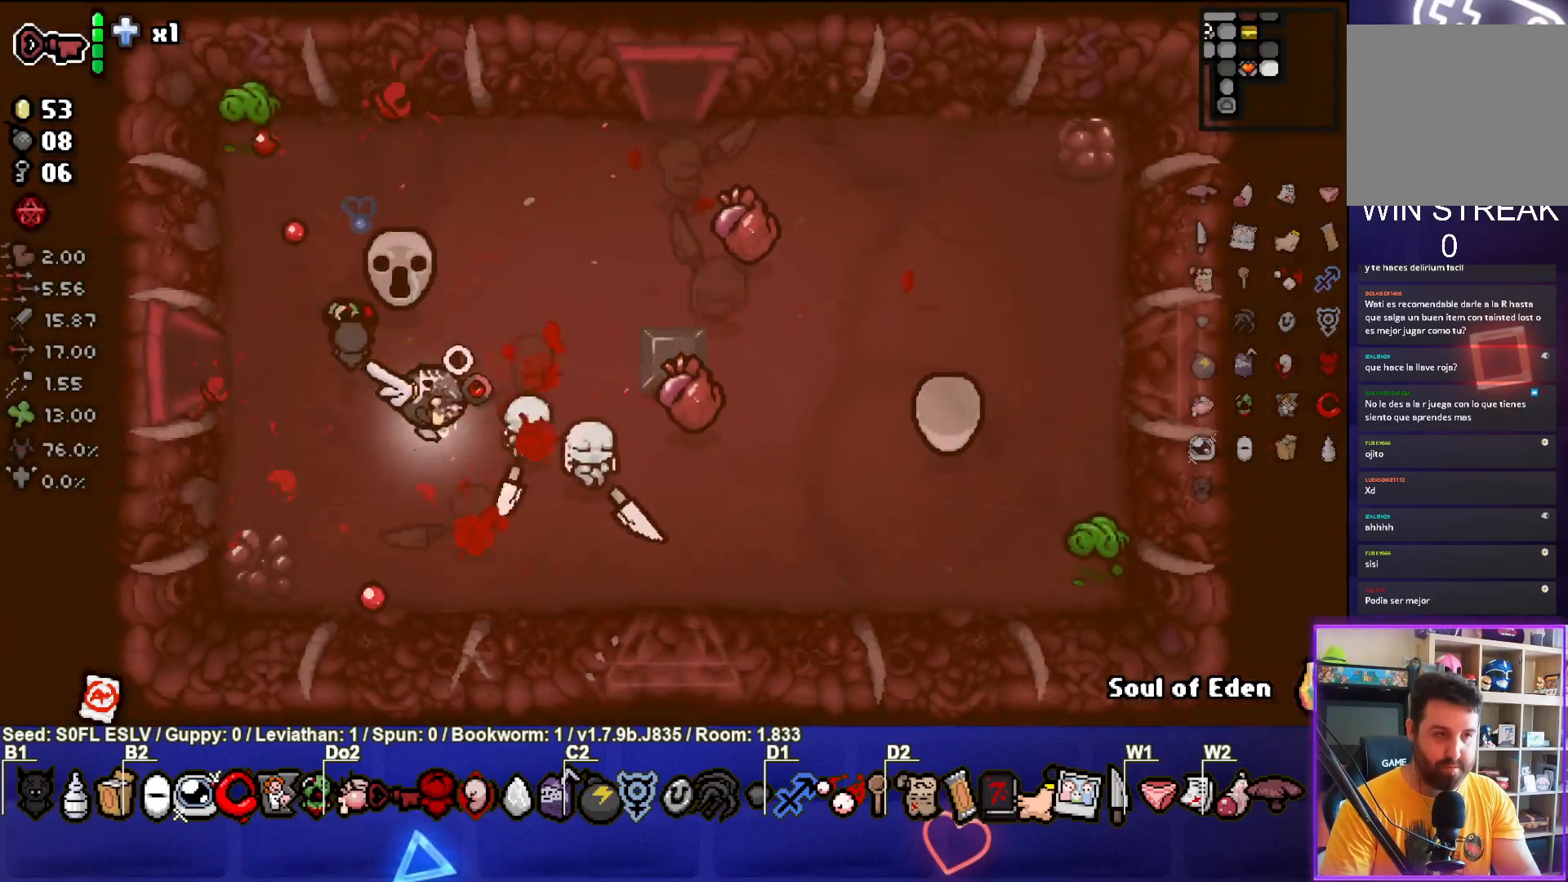
{"buttons": ["CIRCLE"], "left_stick": "up", "events": [[150, "left_stick", "center"], [200, "left_stick", "right"], [317, "left_stick", "up-right"], [483, "left_stick", "up"]]}
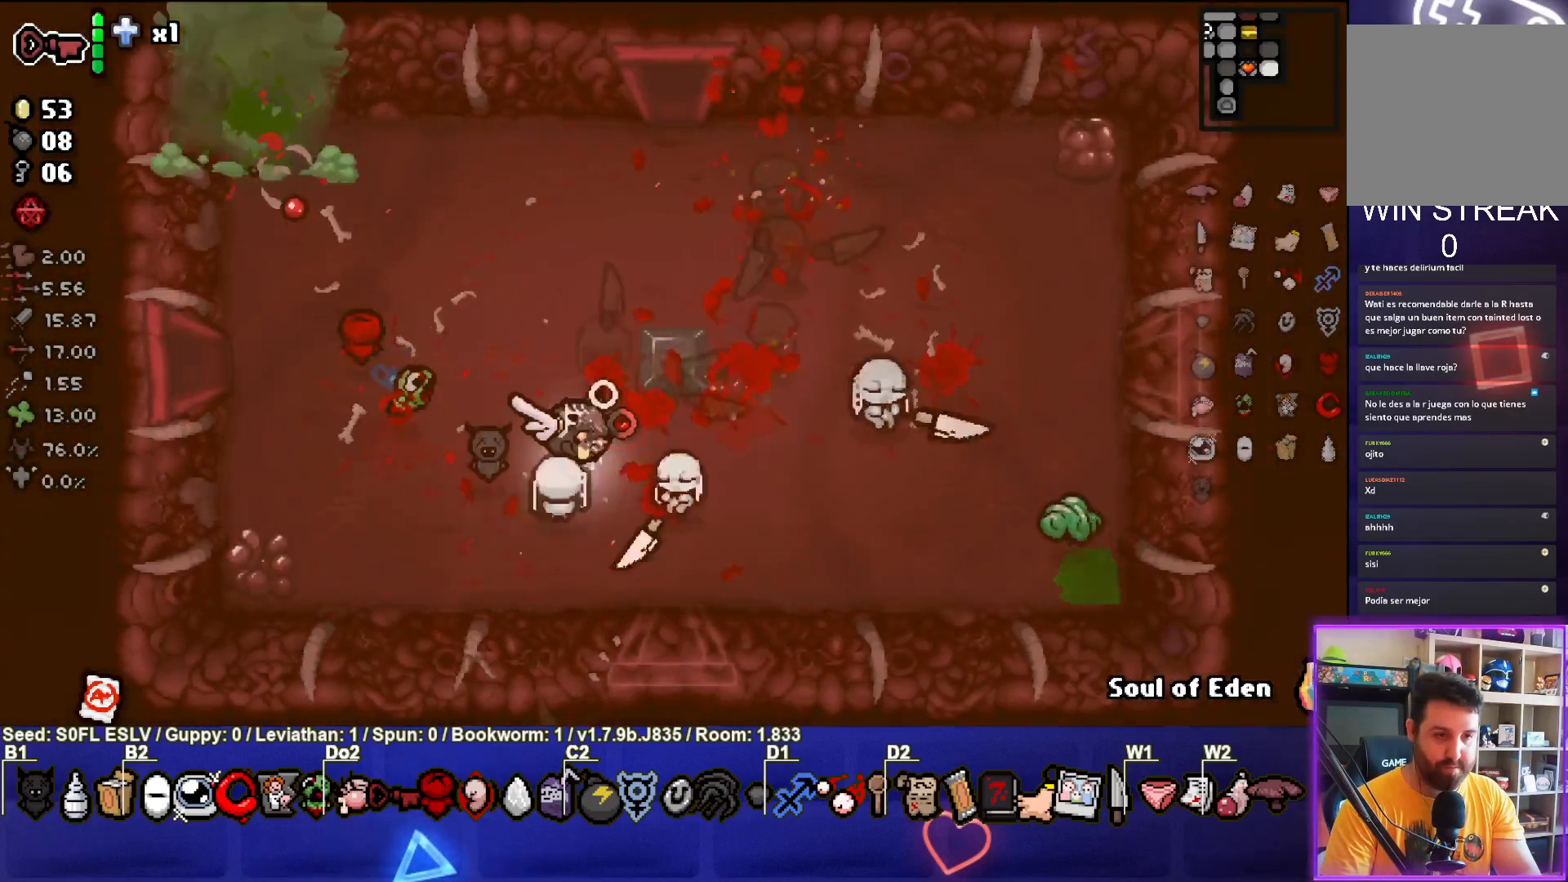
{"buttons": ["CIRCLE"], "left_stick": "up", "events": [[217, "left_stick", "center"], [350, "left_stick", "up"]]}
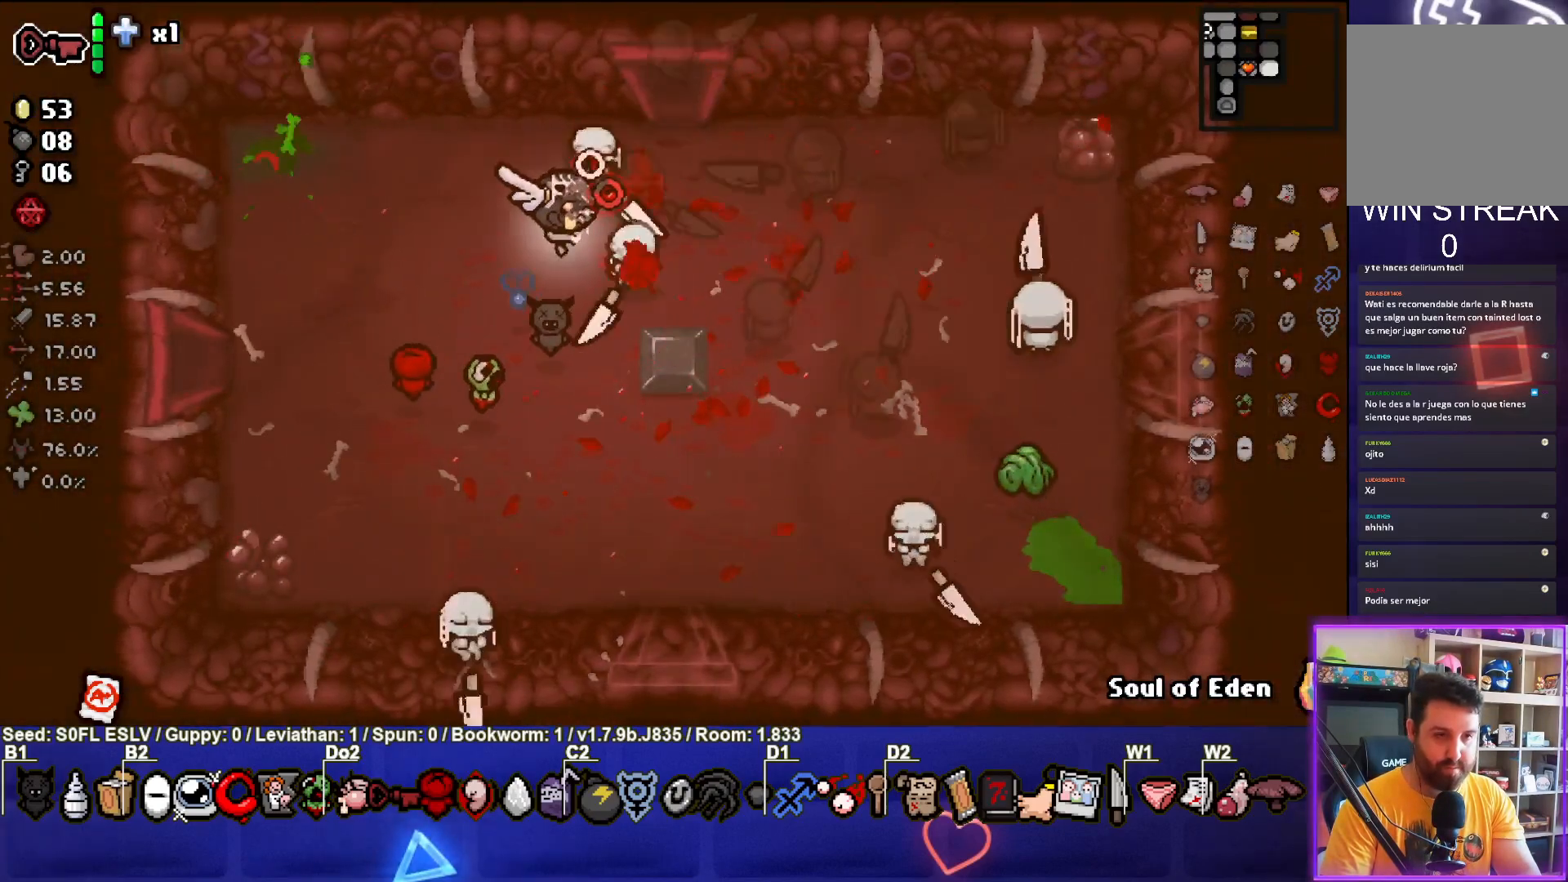
{"buttons": [], "left_stick": "center", "events": [[17, "left_stick", "center"], [133, "CIRCLE", "up"]]}
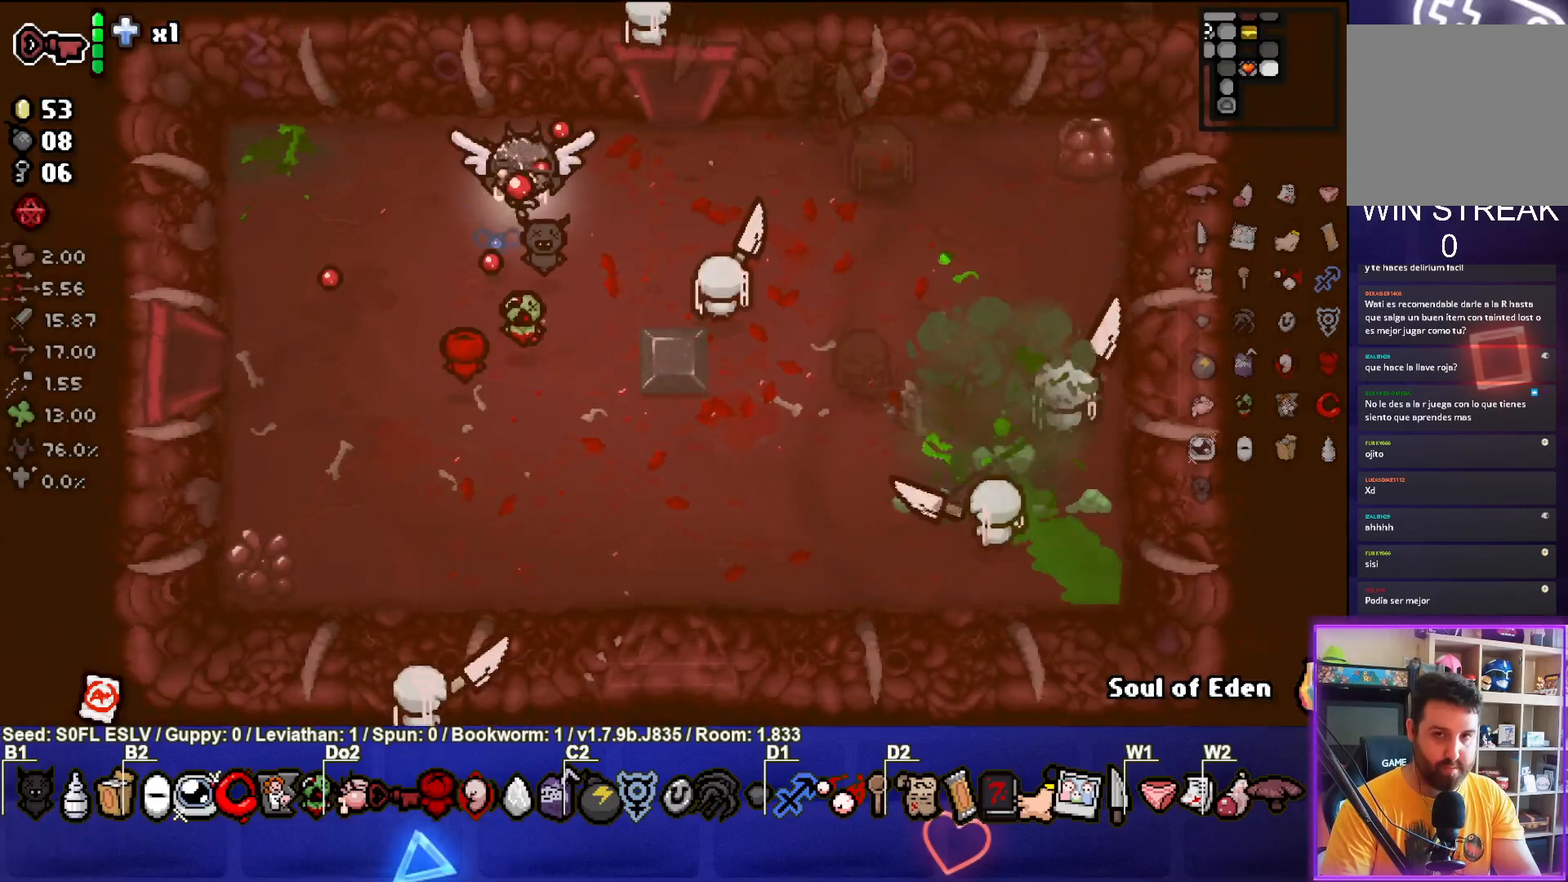
{"buttons": [], "left_stick": "up-right", "events": [[317, "left_stick", "up-right"]]}
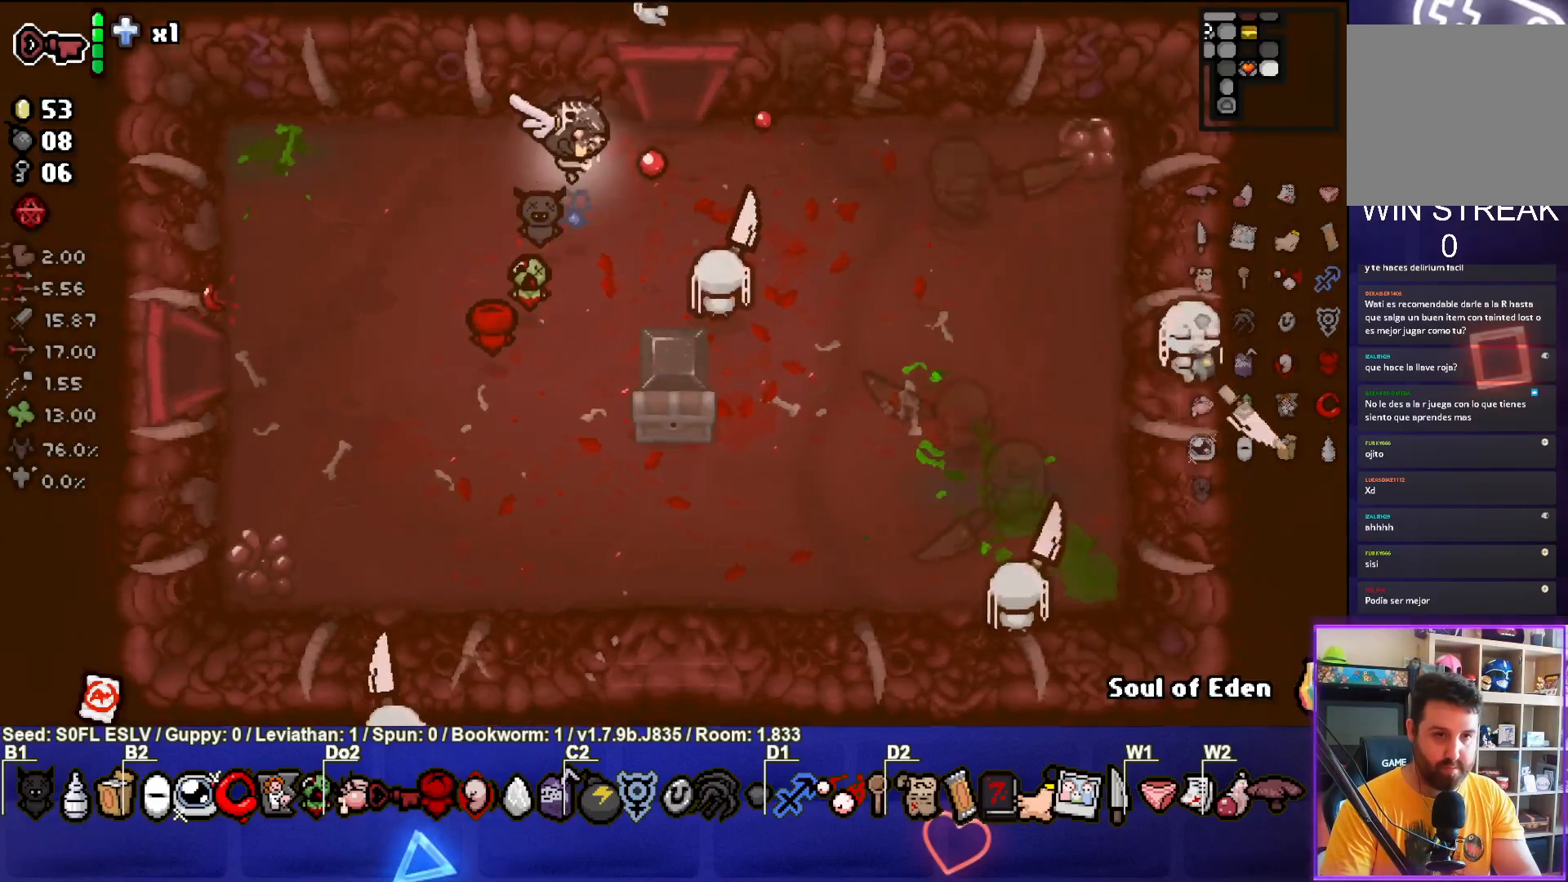
{"buttons": ["TRIANGLE"], "left_stick": "center", "events": [[133, "left_stick", "up"], [417, "left_stick", "center"], [433, "TRIANGLE", "down"]]}
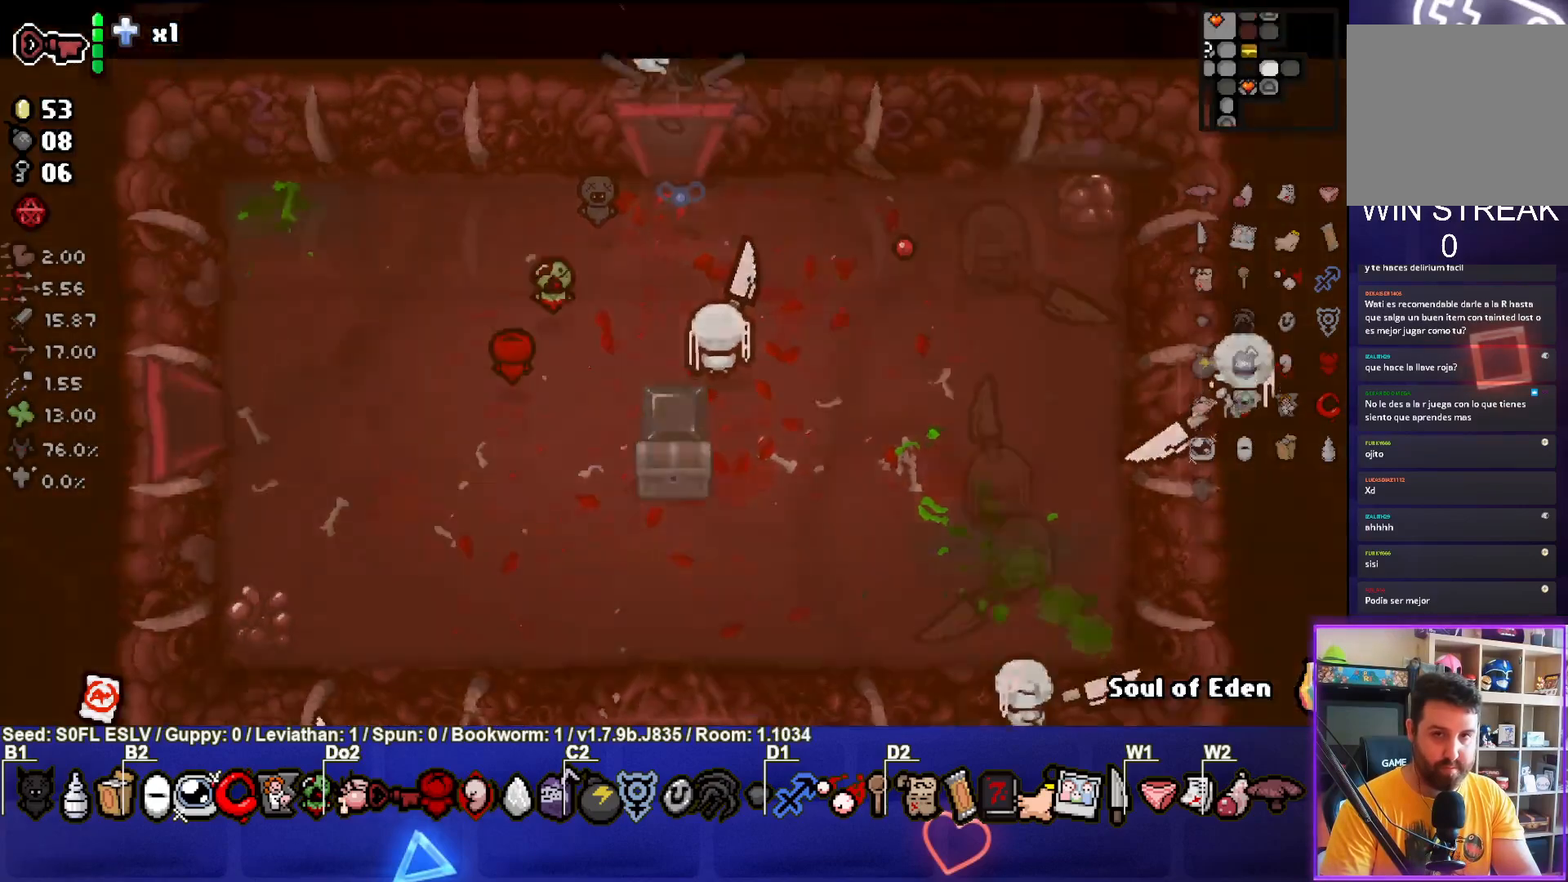
{"buttons": ["TRIANGLE"], "left_stick": "center", "events": []}
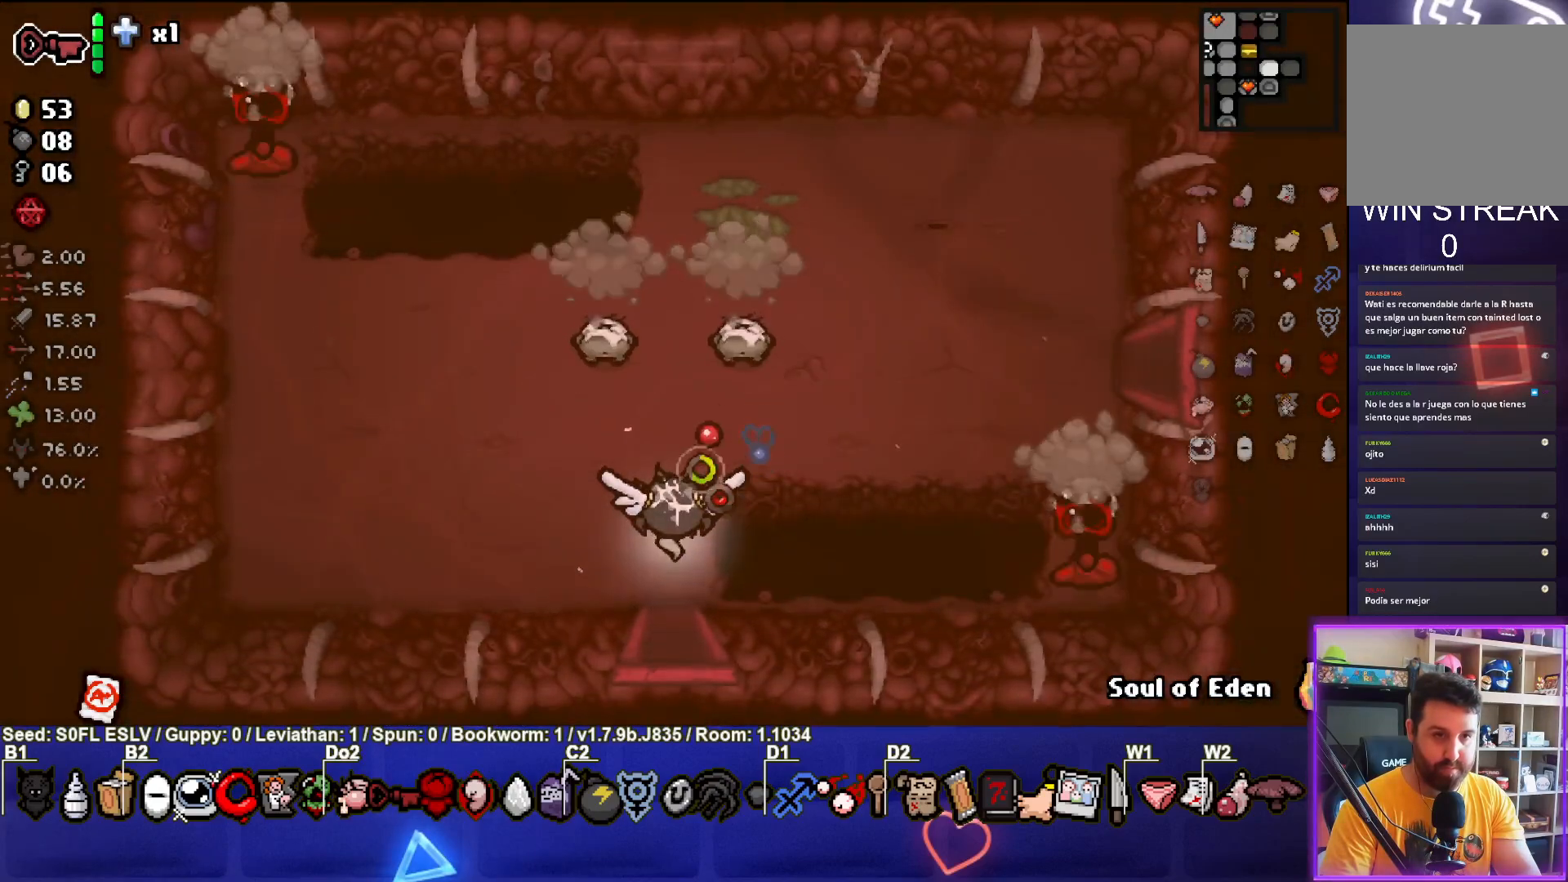
{"buttons": ["TRIANGLE"], "left_stick": "center", "events": []}
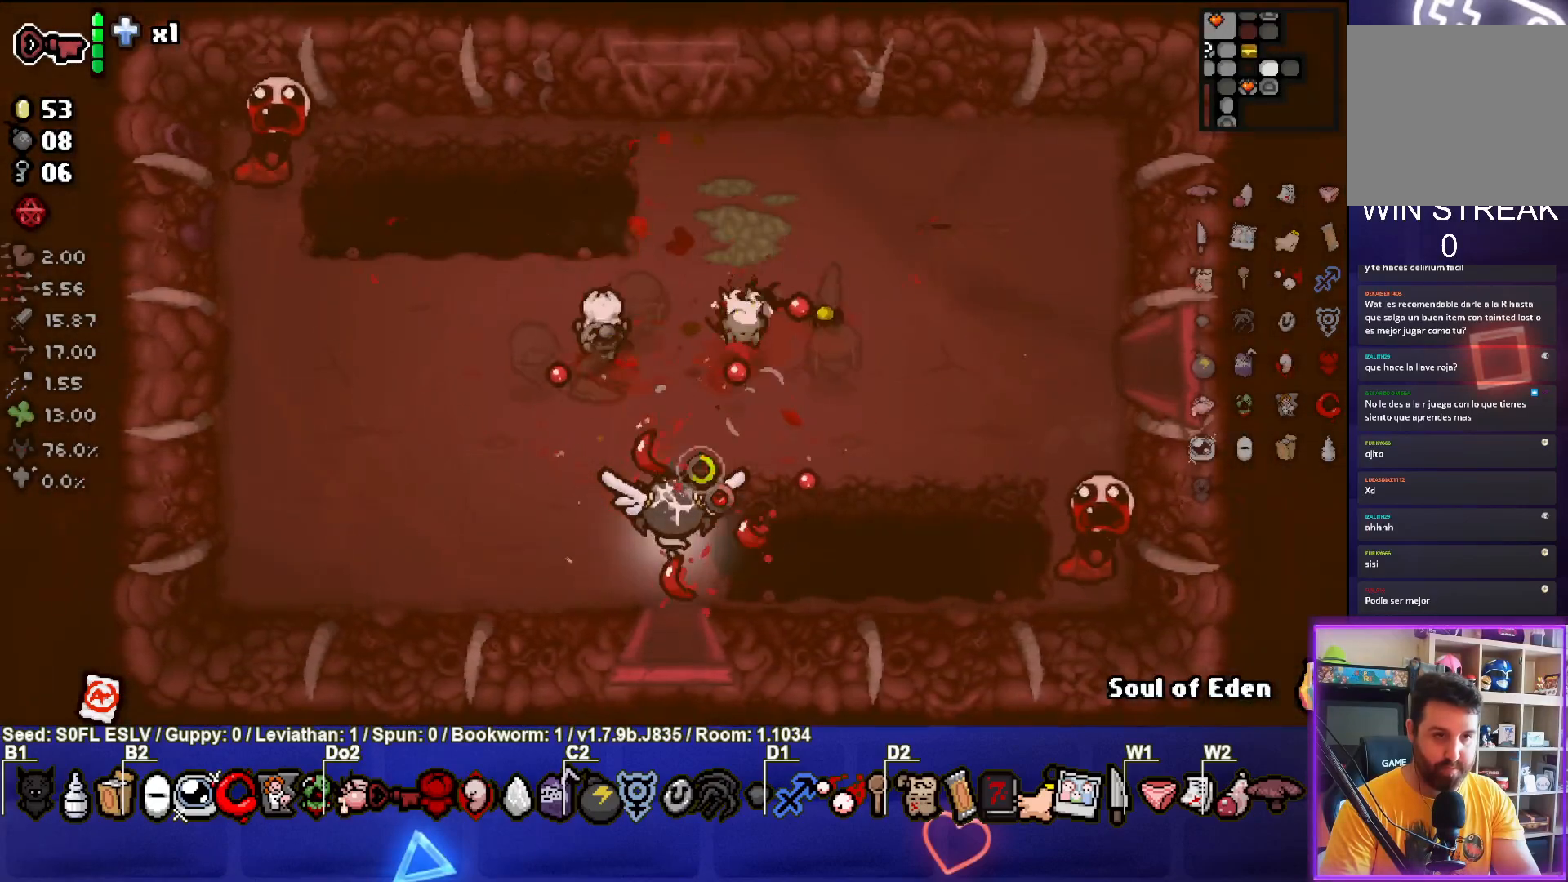
{"buttons": ["TRIANGLE"], "left_stick": "left", "events": [[133, "left_stick", "down-left"], [367, "left_stick", "left"]]}
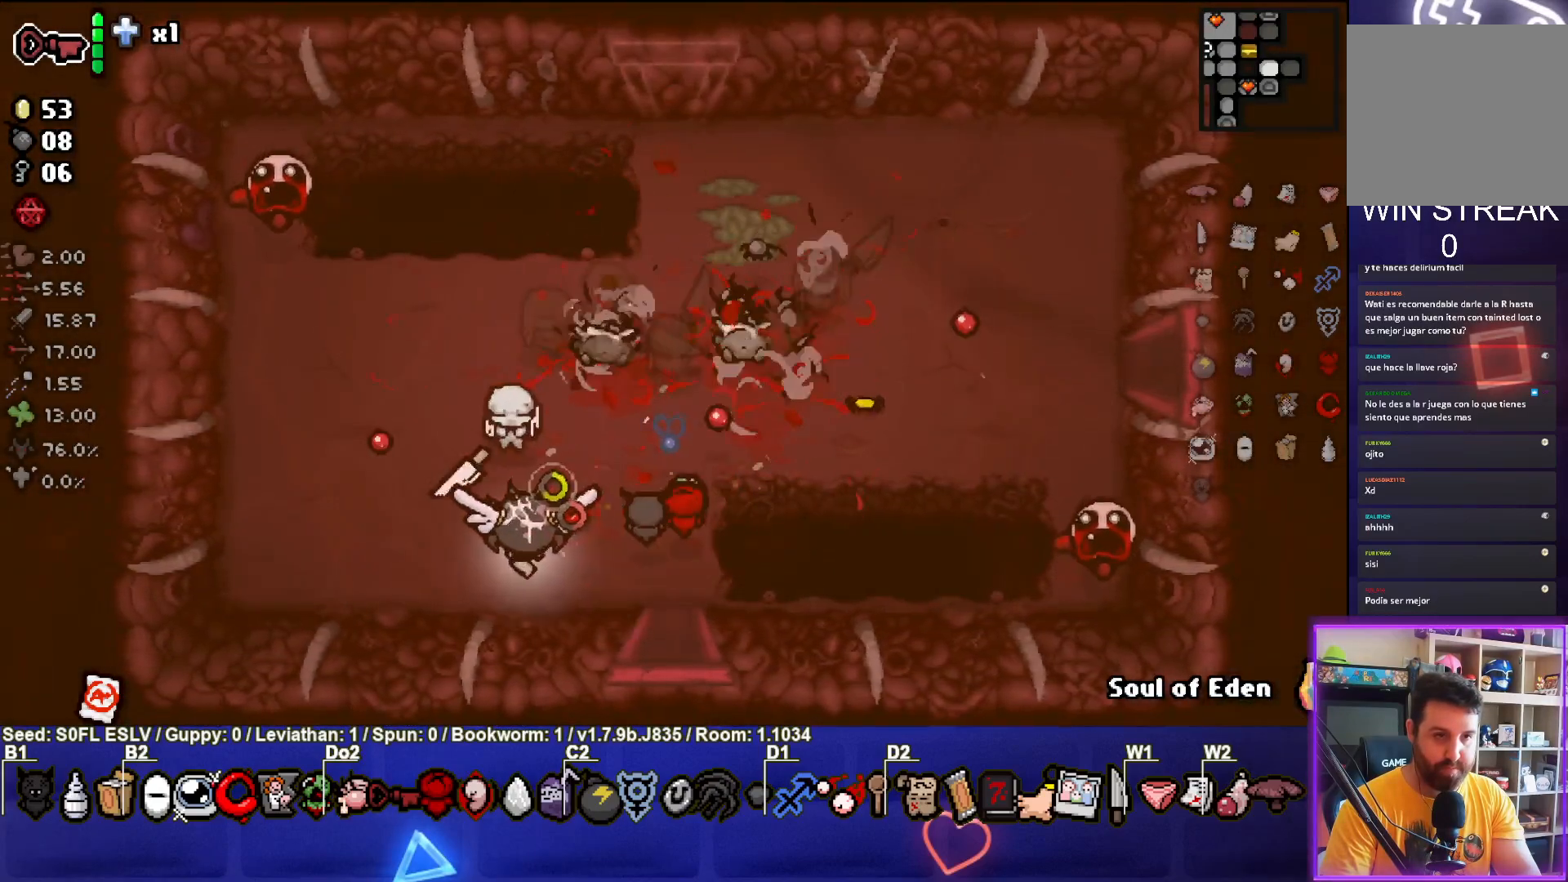
{"buttons": ["TRIANGLE"], "left_stick": "down", "events": [[367, "left_stick", "center"], [500, "left_stick", "down"]]}
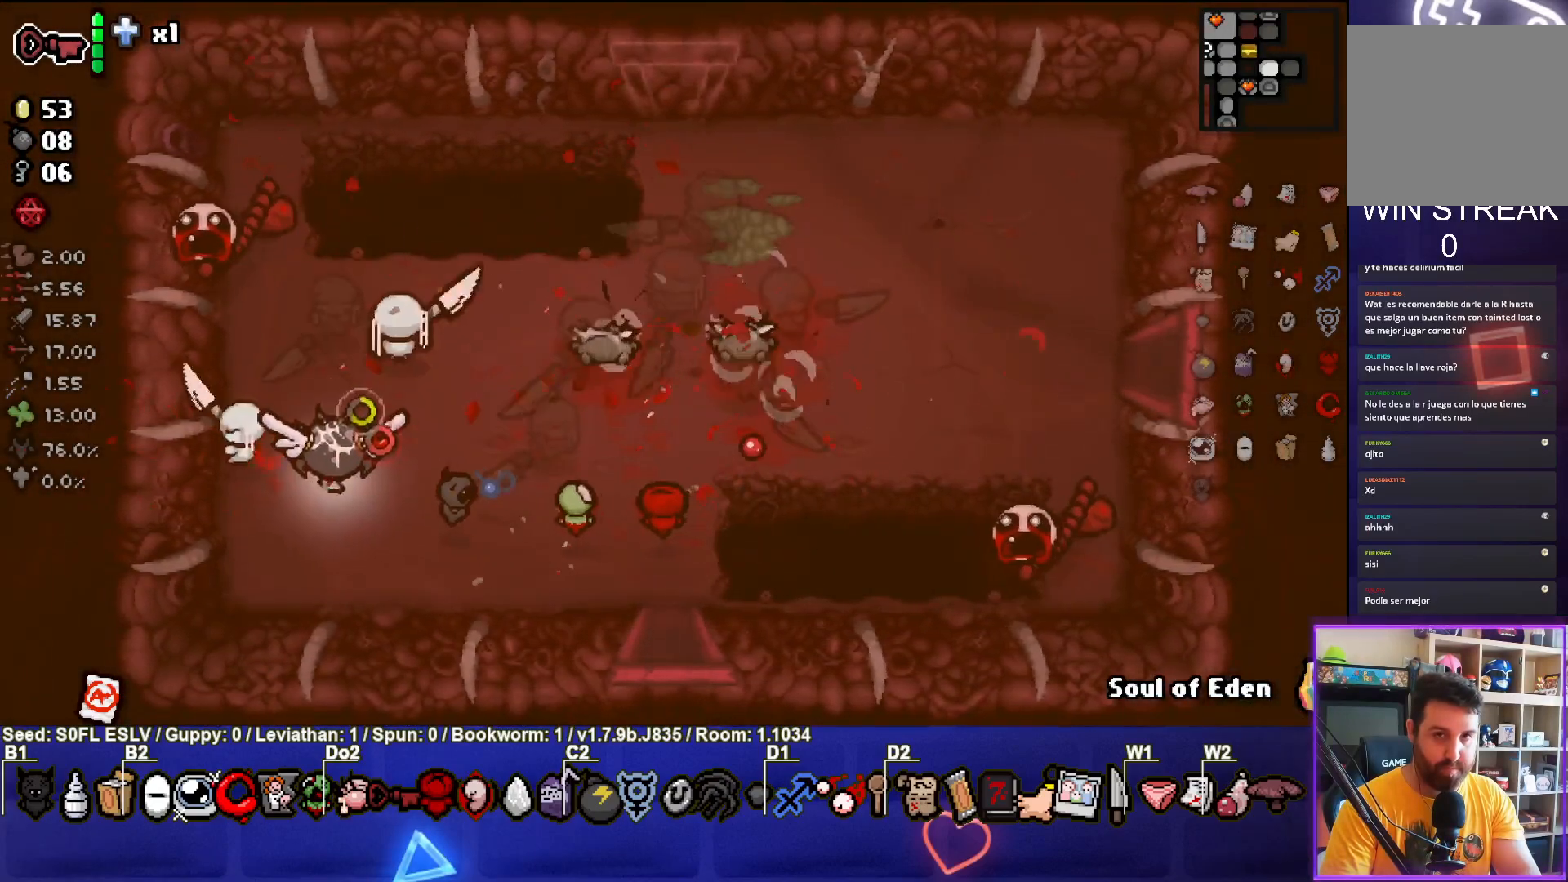
{"buttons": ["TRIANGLE"], "left_stick": "up", "events": [[133, "left_stick", "center"], [333, "left_stick", "left"], [483, "left_stick", "up"]]}
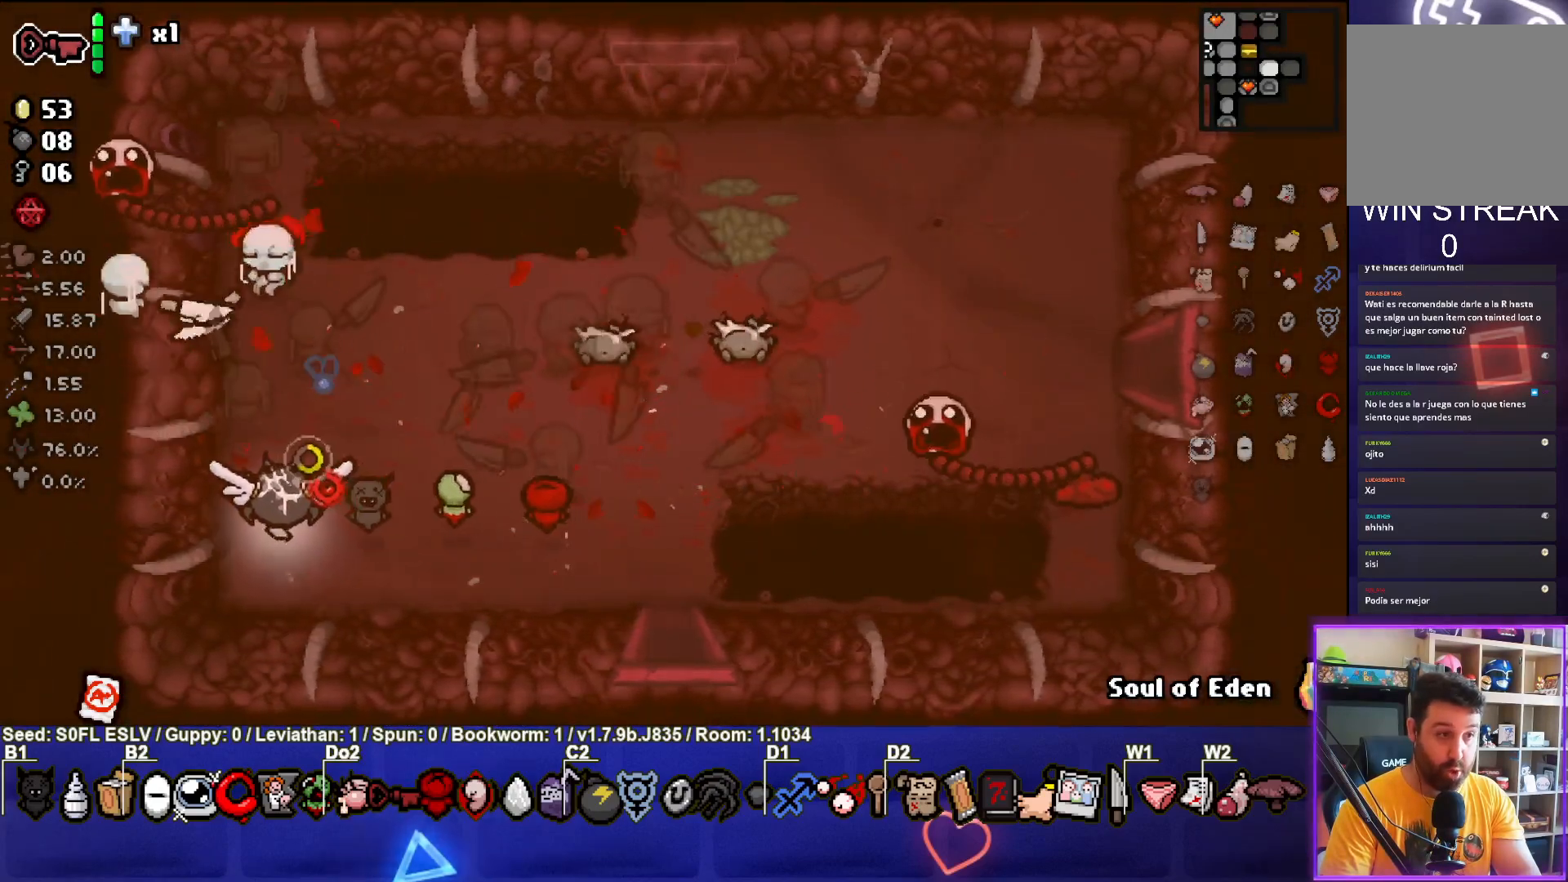
{"buttons": ["CIRCLE"], "left_stick": "right", "events": [[167, "left_stick", "down"], [250, "CIRCLE", "down"], [350, "TRIANGLE", "up"], [350, "left_stick", "right"]]}
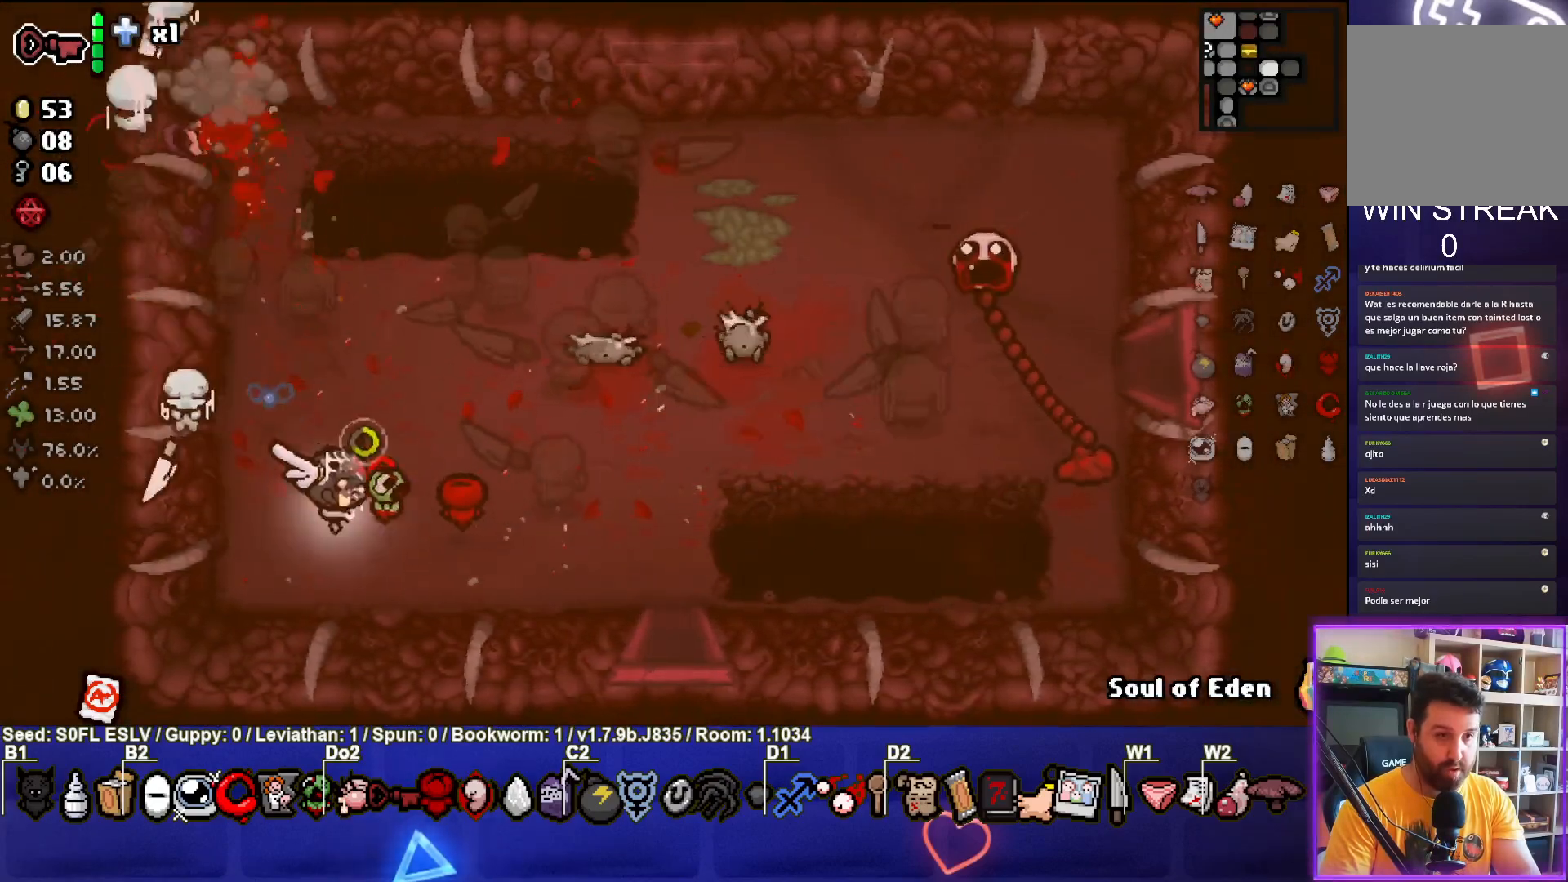
{"buttons": ["CIRCLE"], "left_stick": "center", "events": [[67, "left_stick", "center"], [217, "left_stick", "down-left"], [367, "left_stick", "center"]]}
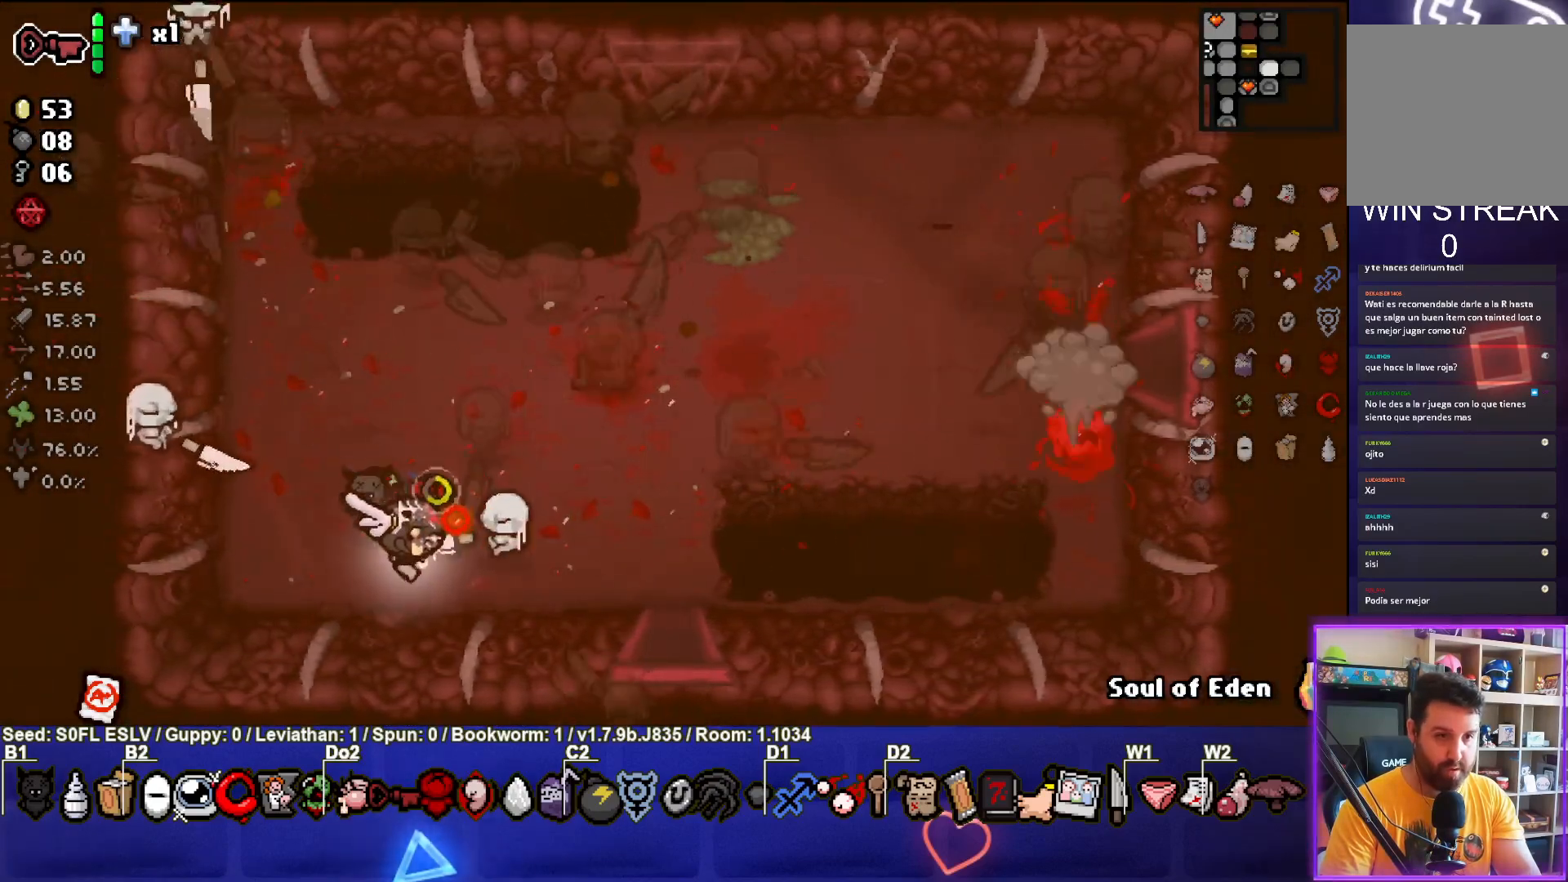
{"buttons": [], "left_stick": "up-right", "events": [[117, "left_stick", "up-left"], [300, "CIRCLE", "up"], [500, "left_stick", "up-right"]]}
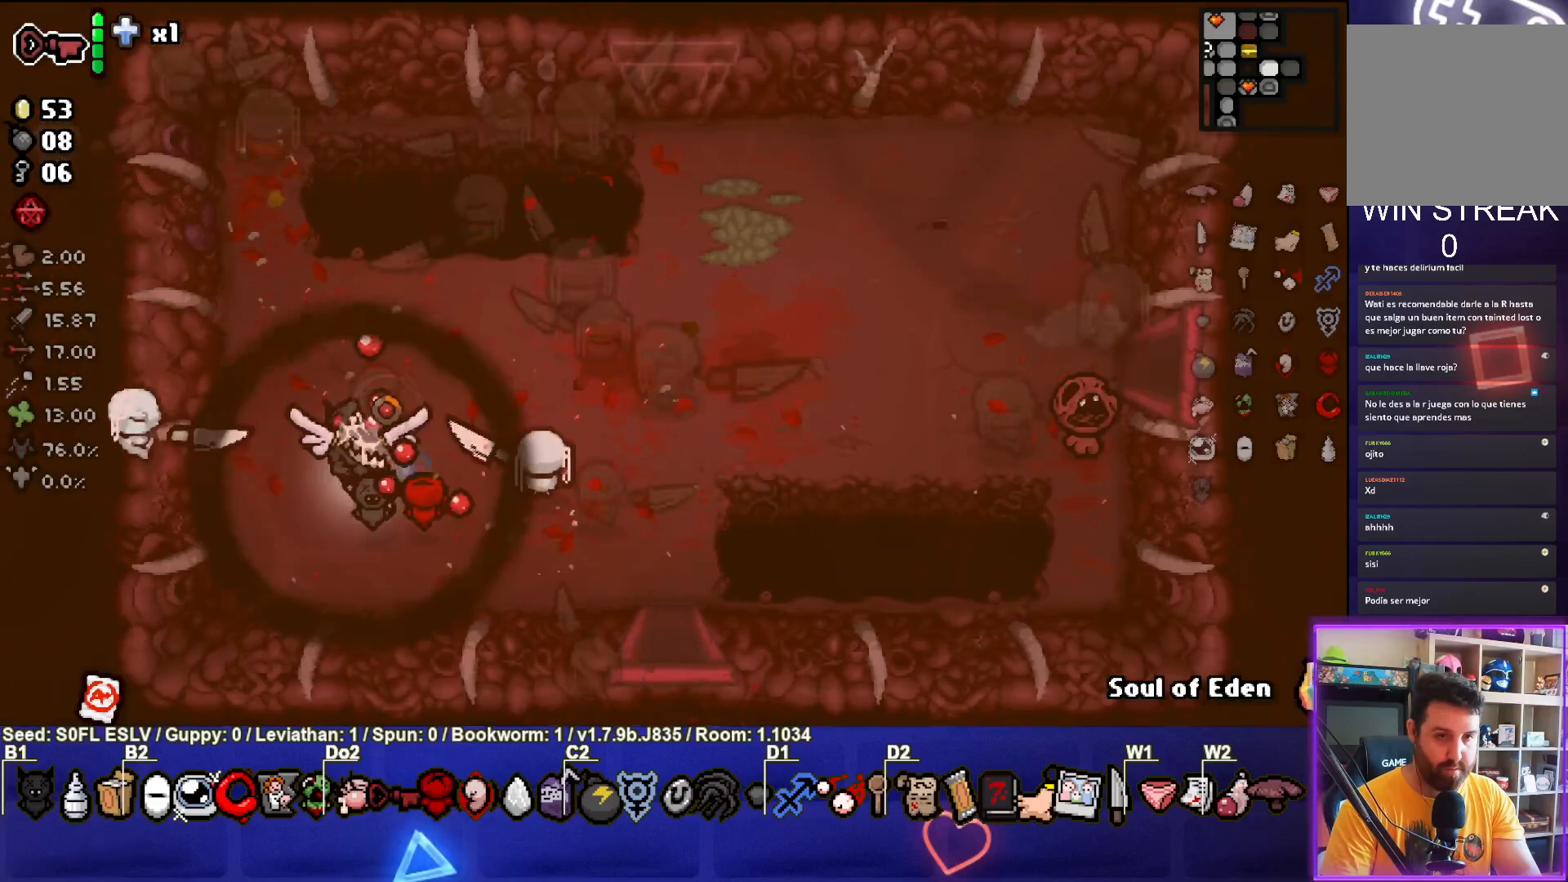
{"buttons": [], "left_stick": "center", "events": [[150, "left_stick", "center"]]}
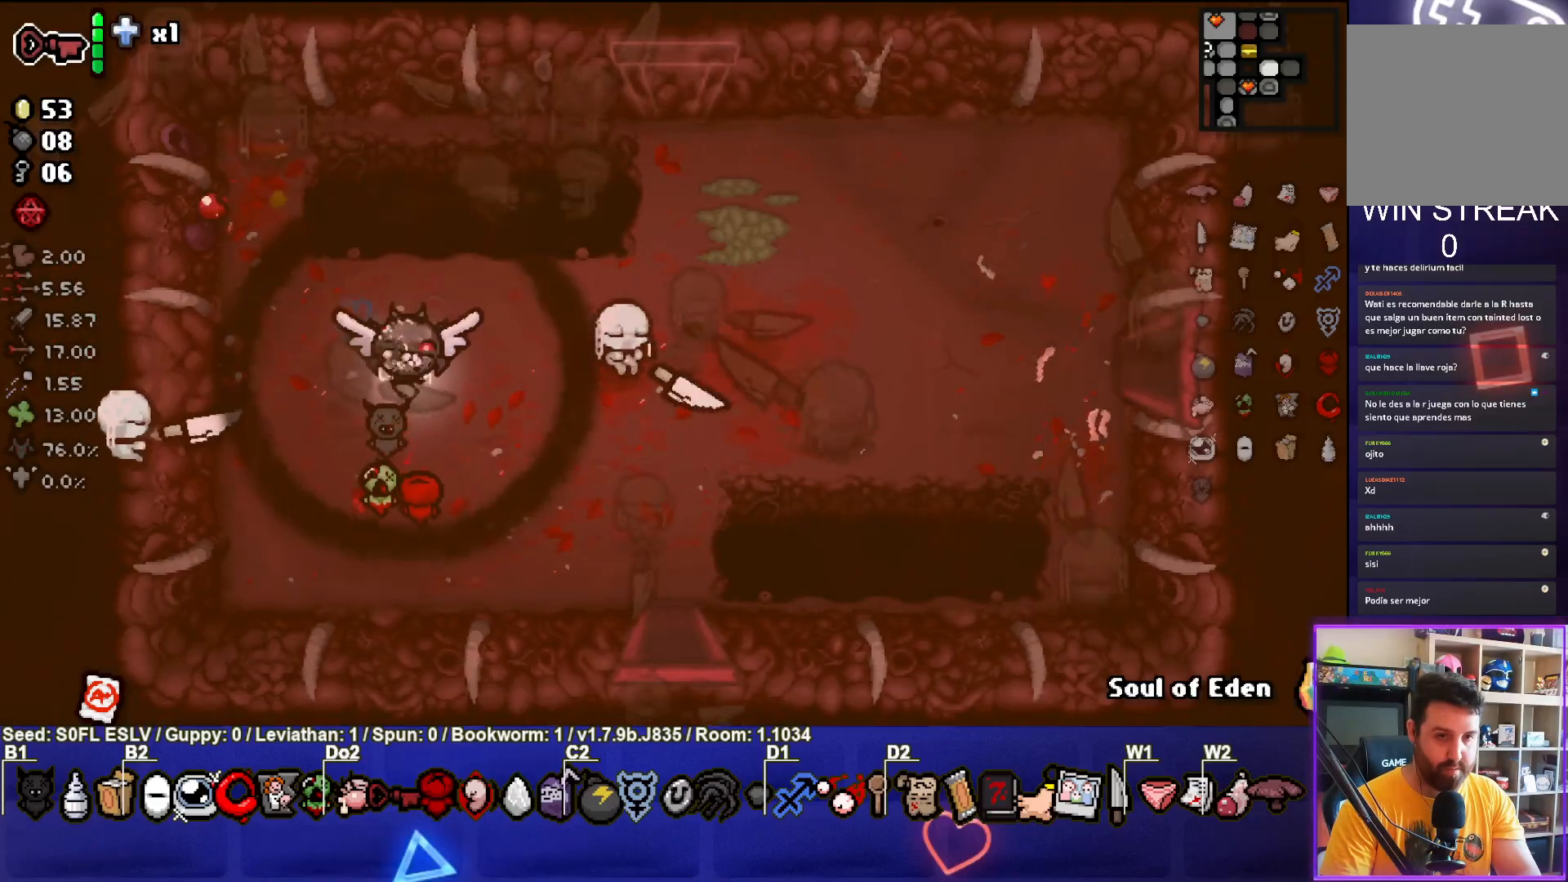
{"buttons": [], "left_stick": "right", "events": [[117, "left_stick", "up-right"], [250, "left_stick", "center"], [500, "left_stick", "right"]]}
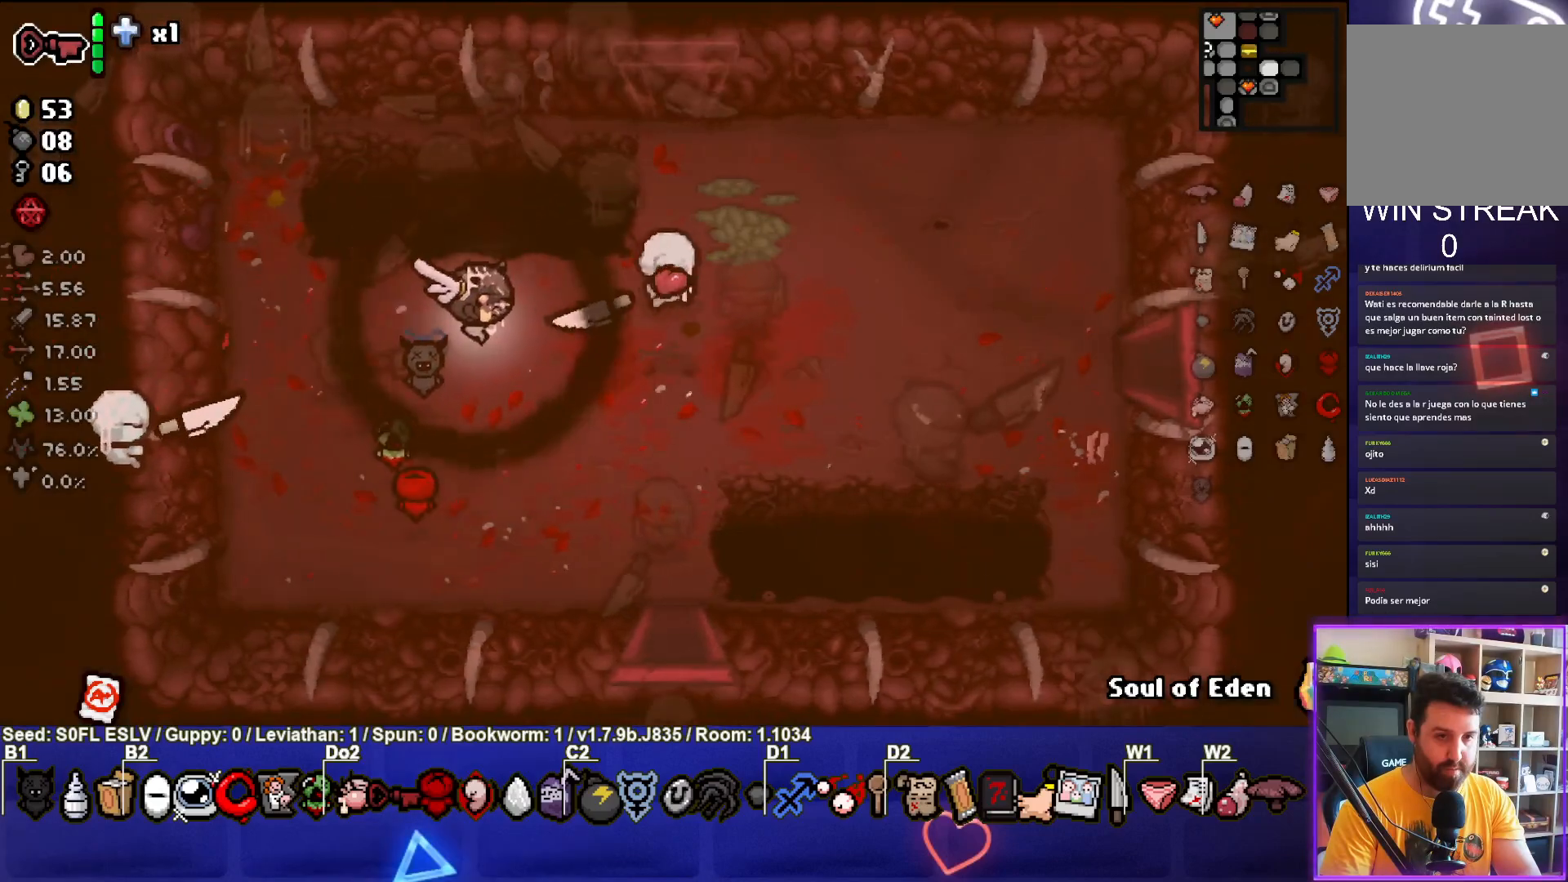
{"buttons": [], "left_stick": "right", "events": []}
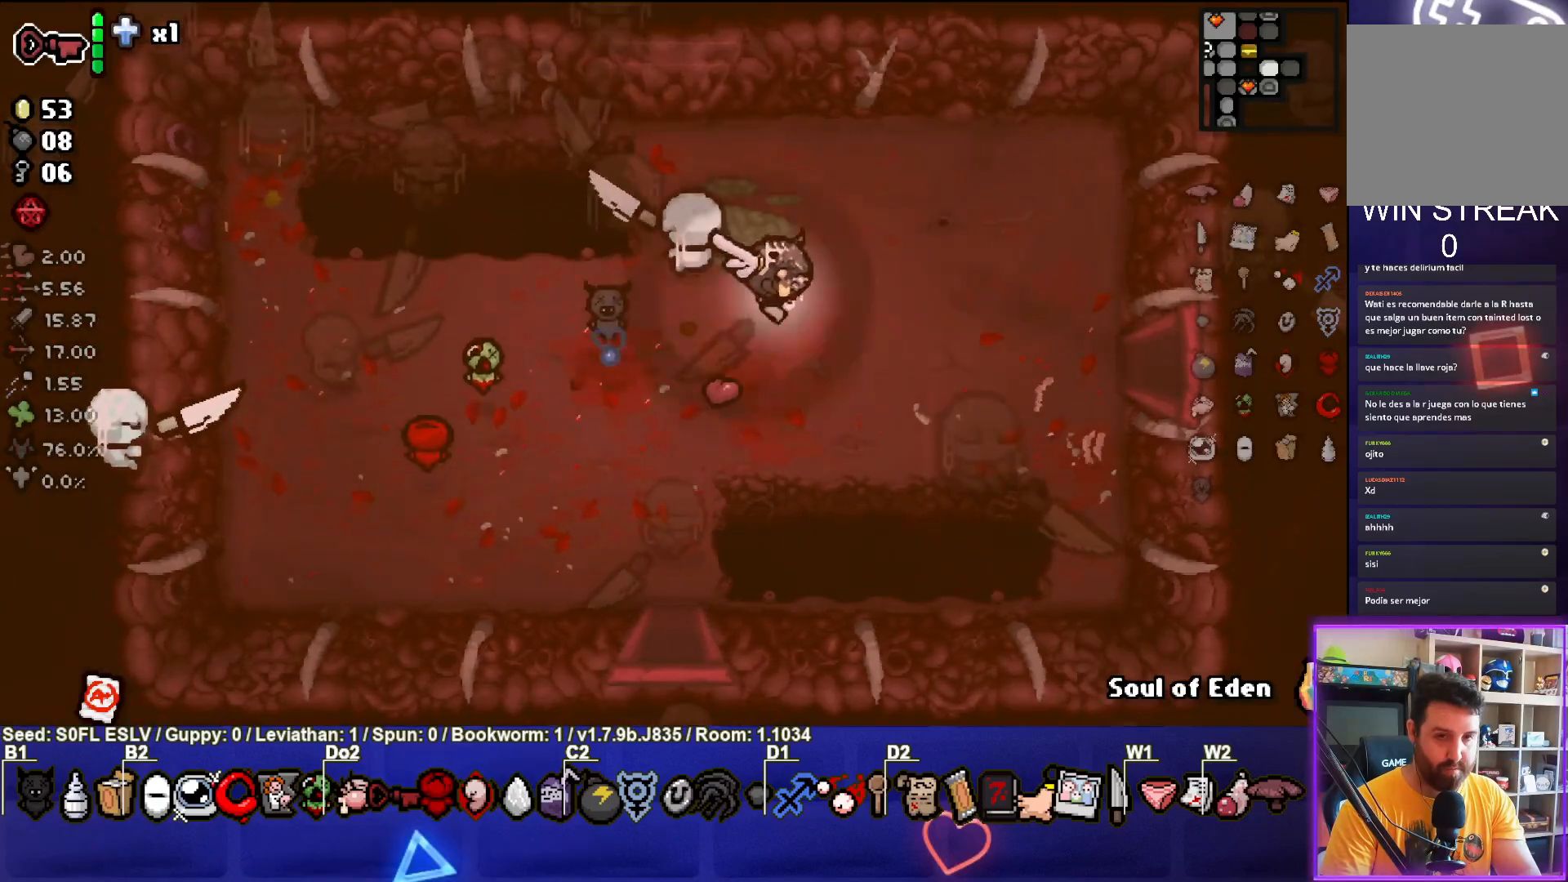
{"buttons": [], "left_stick": "right", "events": []}
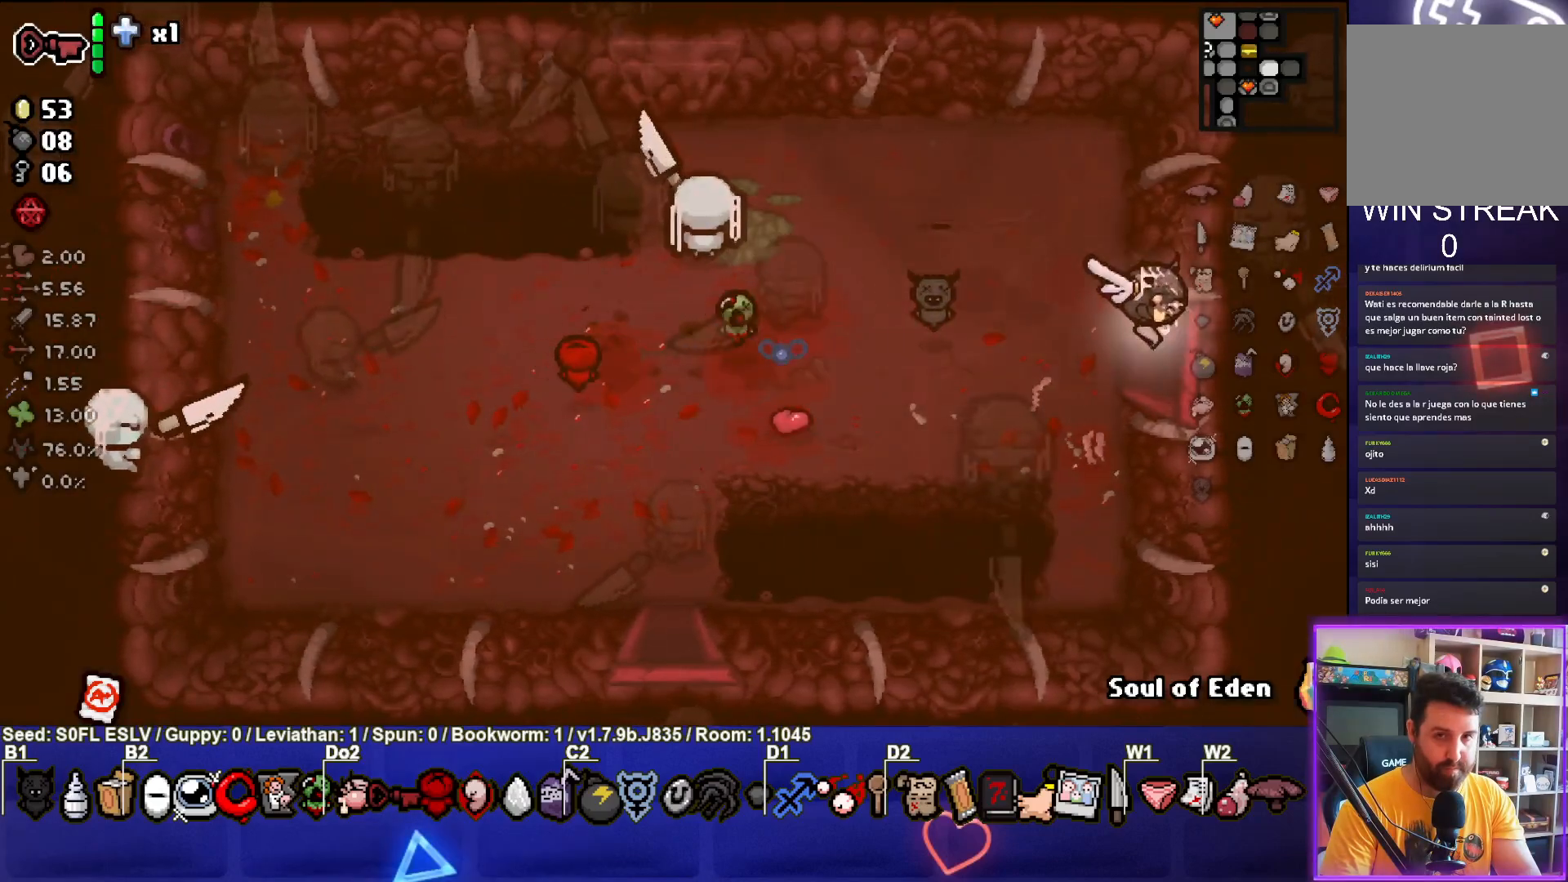
{"buttons": ["CIRCLE"], "left_stick": "center", "events": [[33, "CIRCLE", "down"], [317, "left_stick", "center"]]}
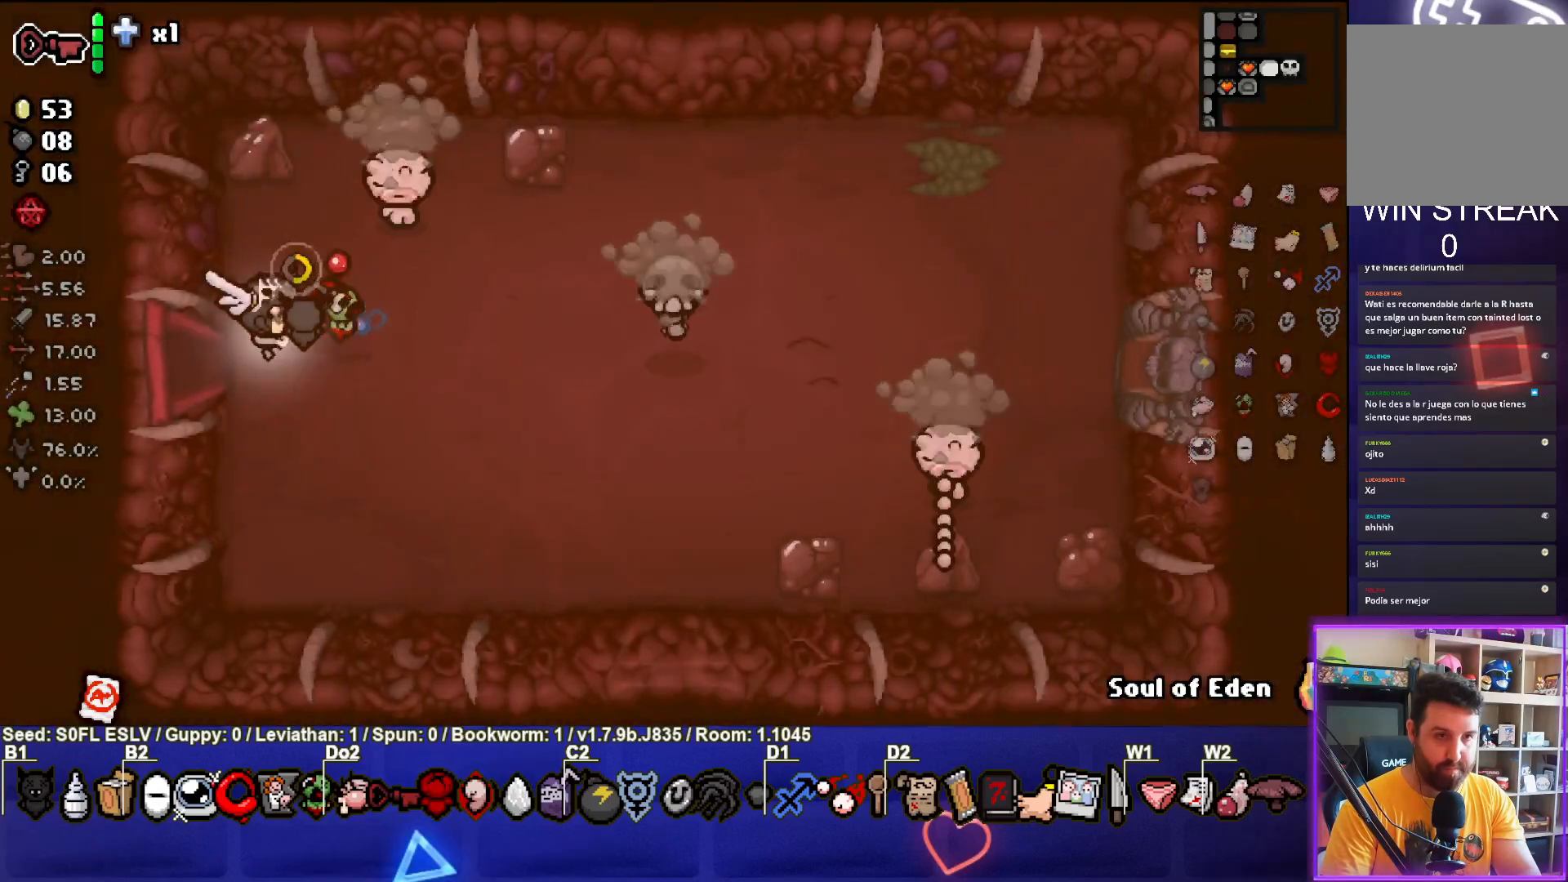
{"buttons": ["CIRCLE"], "left_stick": "right", "events": [[67, "left_stick", "right"]]}
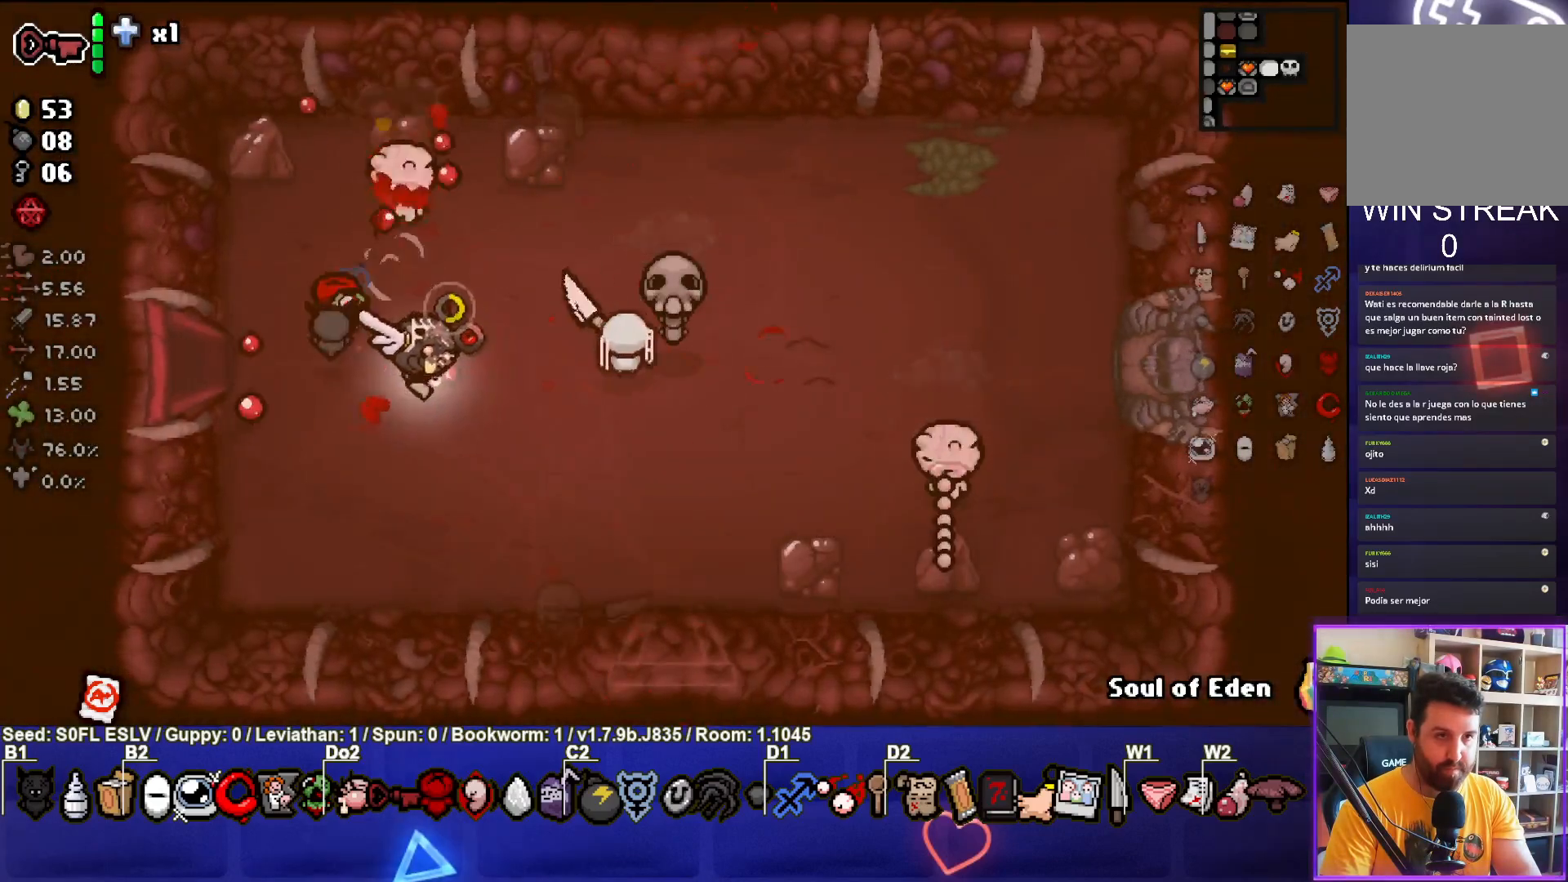
{"buttons": ["CIRCLE"], "left_stick": "center", "events": [[67, "left_stick", "down-right"], [300, "left_stick", "down-left"], [483, "left_stick", "center"]]}
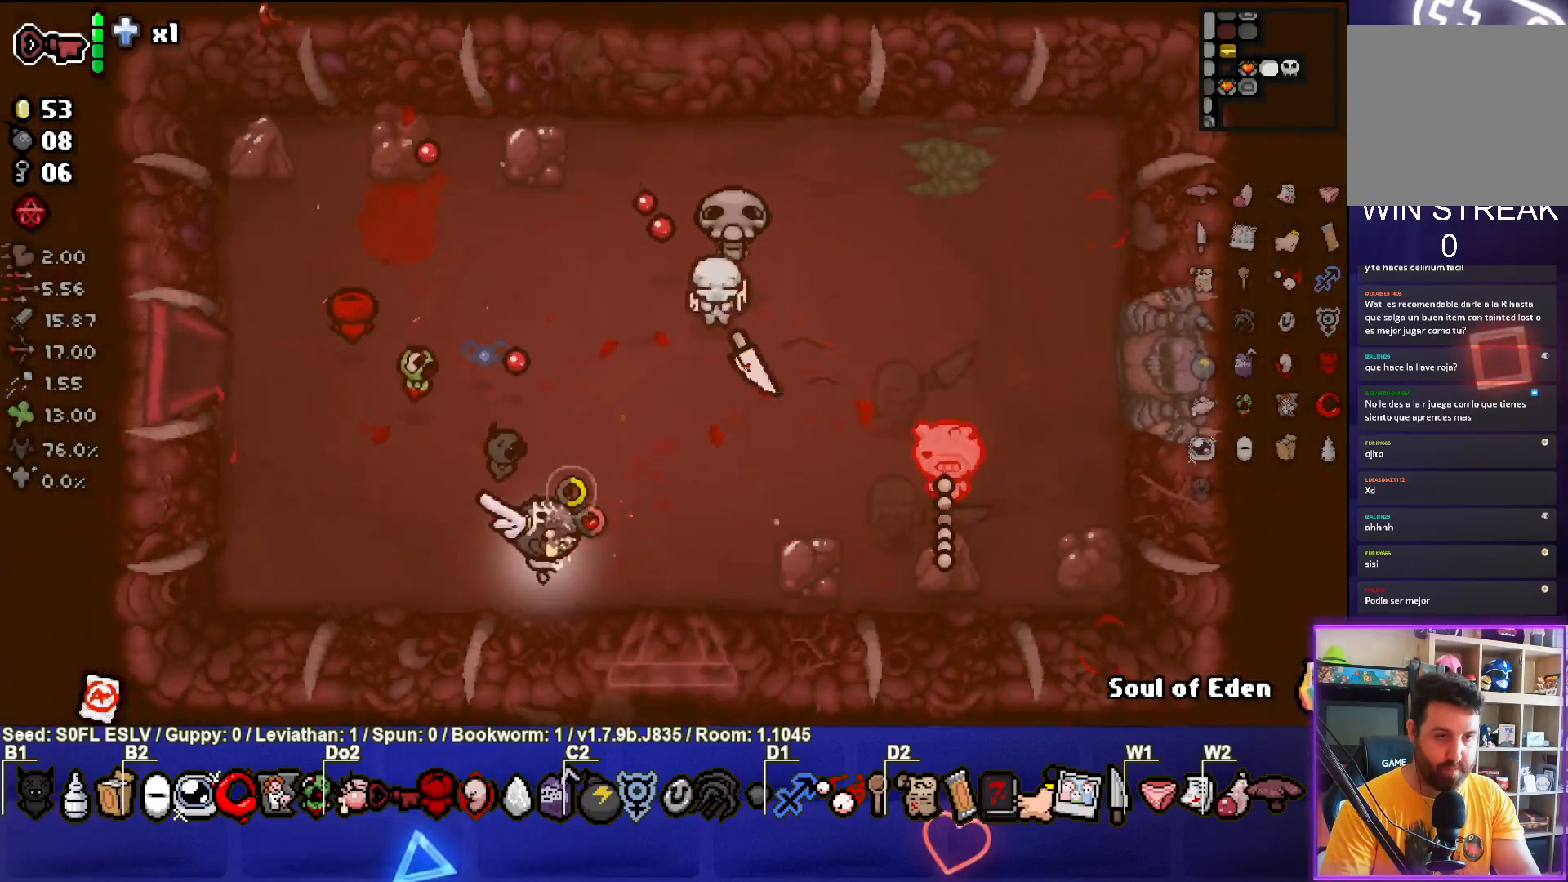
{"buttons": [], "left_stick": "left", "events": [[17, "left_stick", "right"], [133, "CIRCLE", "up"], [250, "CIRCLE", "down"], [250, "left_stick", "center"], [300, "left_stick", "left"], [483, "CIRCLE", "up"]]}